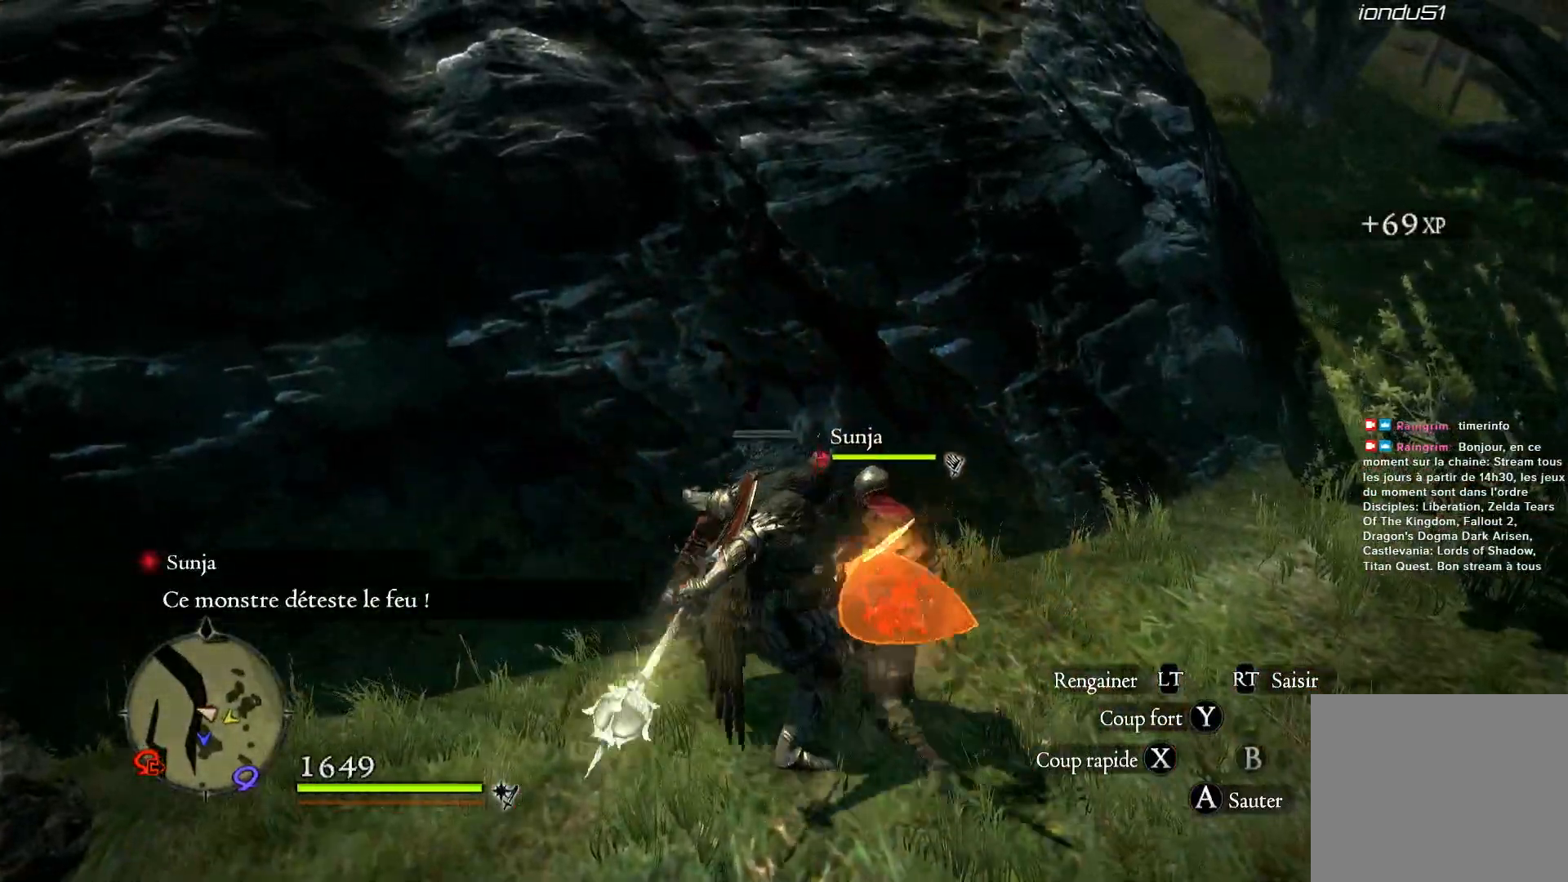
Gameplay with a controller (Xbox layout); each line is a JSON object with the inputs held at the frame after it. "events" lists button and stick changes between this image and that frame as [ms after this image, input, new state], when the widget could be followed in between.
{"buttons": [], "left_stick": "down-right", "right_stick": "right", "events": [[83, "right_stick", "right"]]}
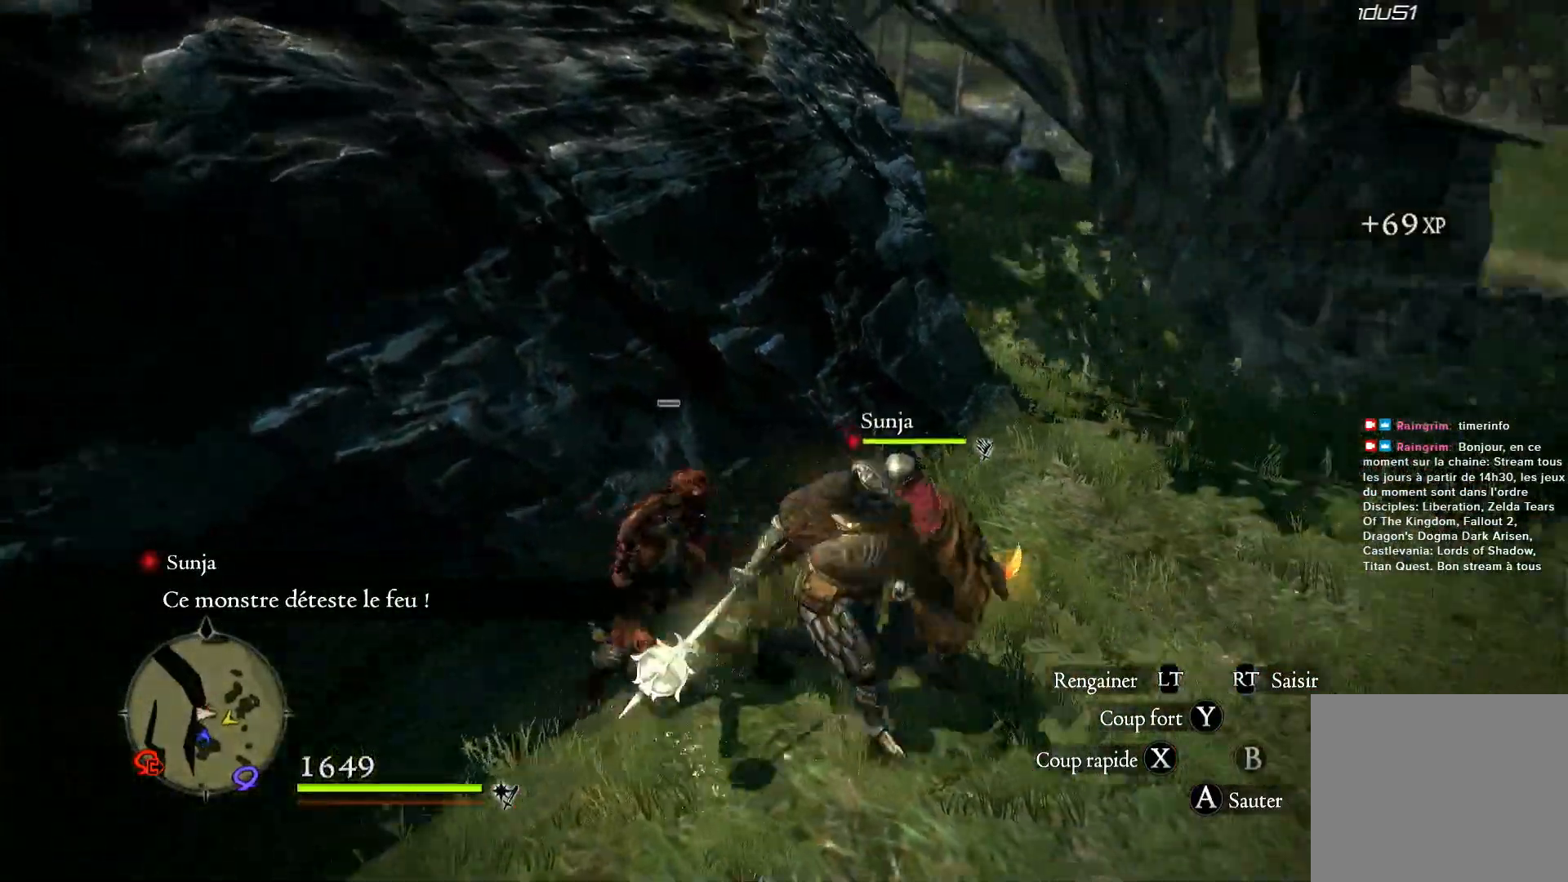
{"buttons": [], "left_stick": "right", "right_stick": "right", "events": [[317, "left_stick", "right"]]}
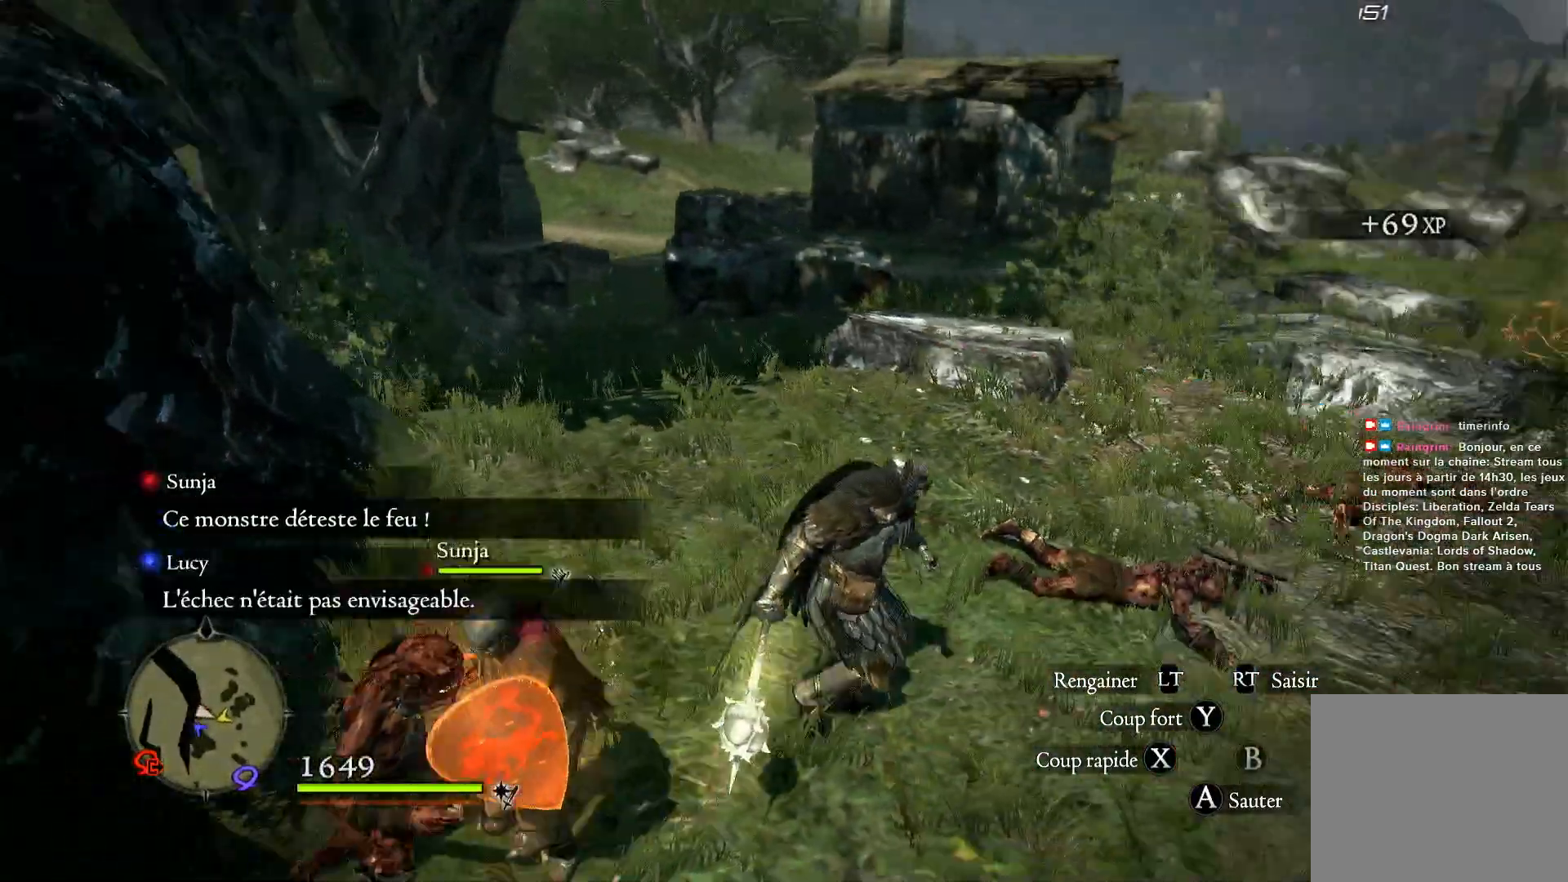
{"buttons": [], "left_stick": "up-right", "right_stick": "right", "events": [[233, "right_stick", "center"], [367, "left_stick", "up-right"], [500, "right_stick", "right"]]}
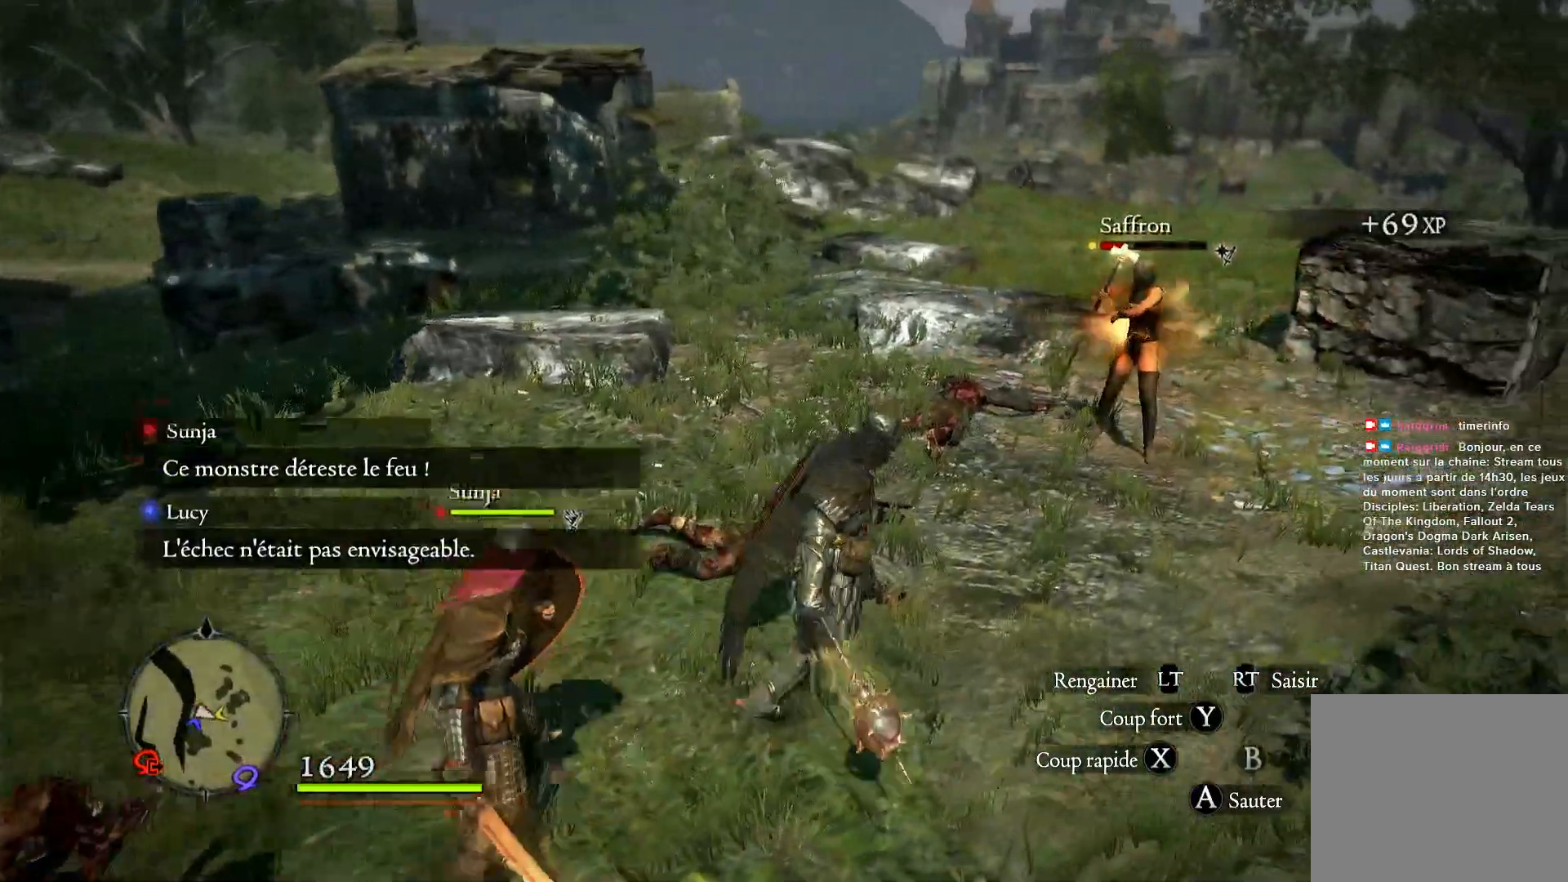
{"buttons": [], "left_stick": "up-right", "right_stick": "right", "events": []}
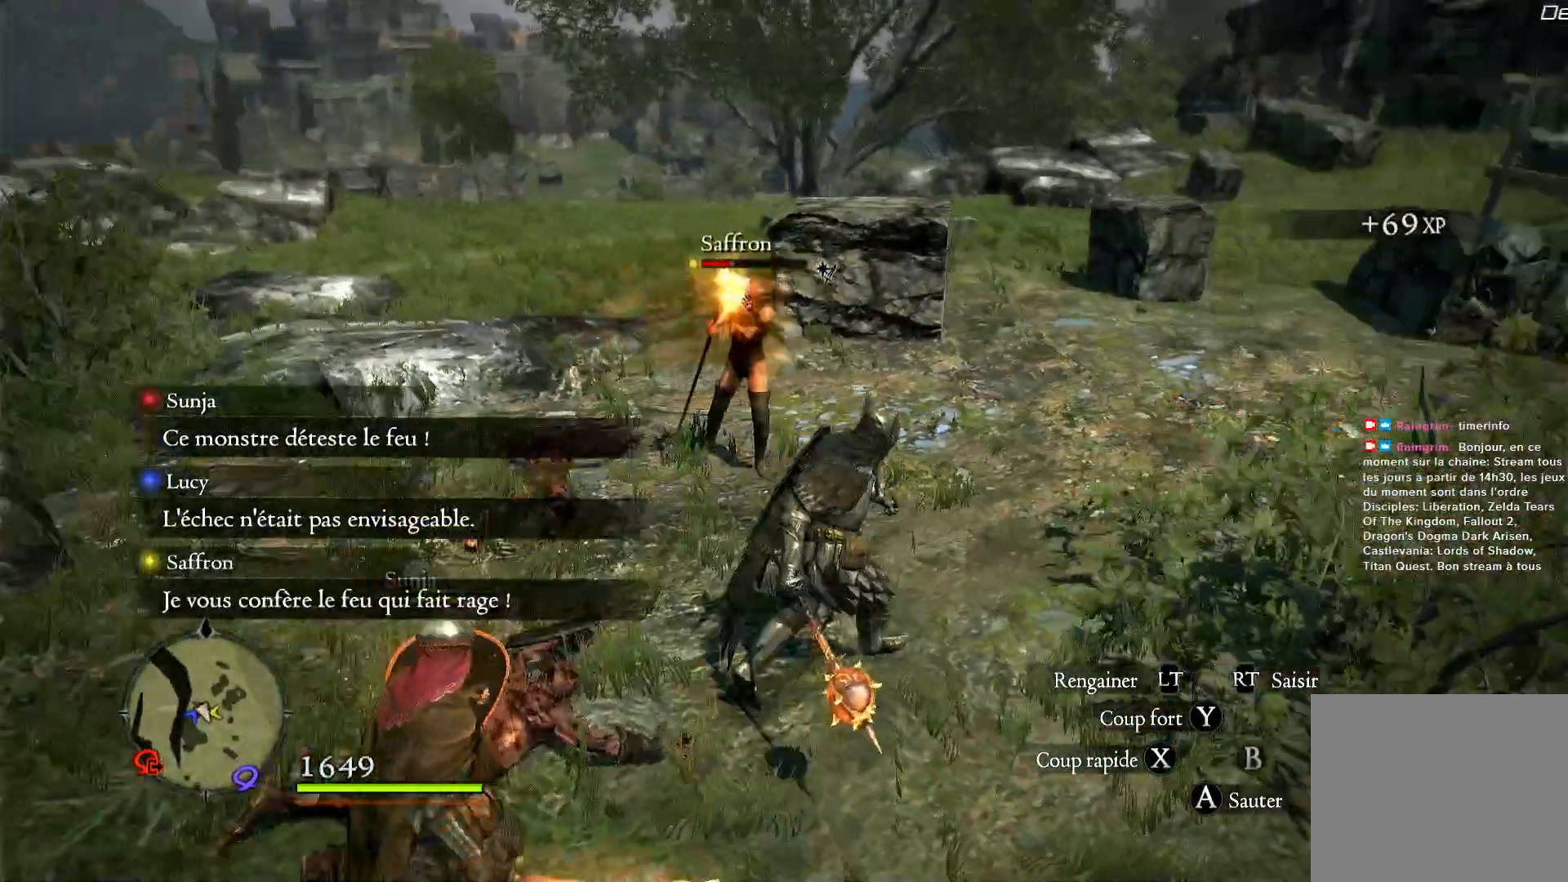
{"buttons": [], "left_stick": "up-right", "right_stick": "right", "events": []}
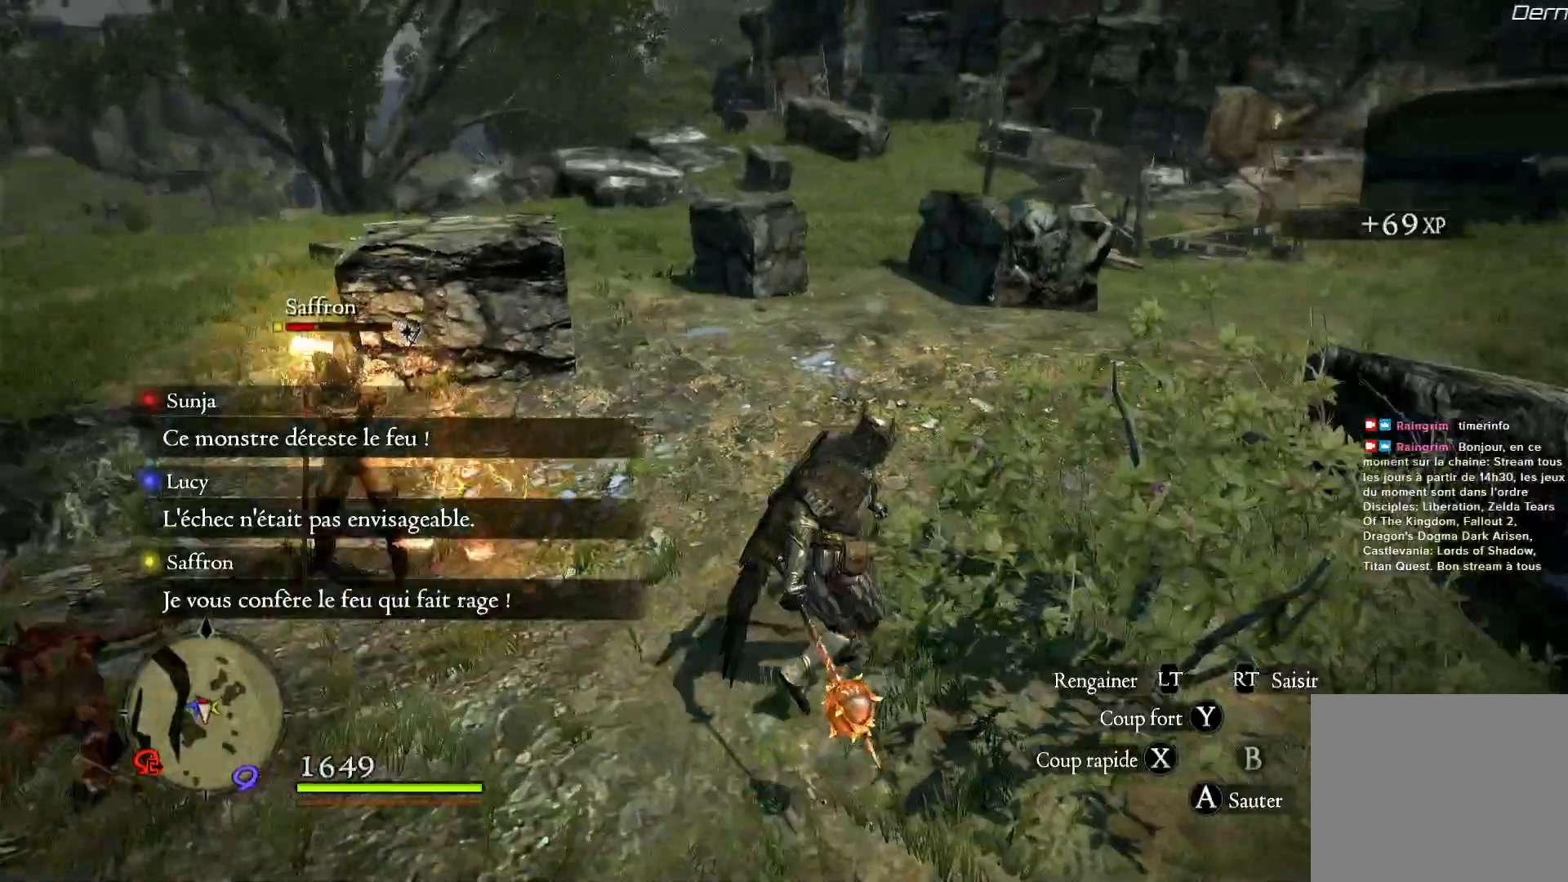
{"buttons": [], "left_stick": "up", "right_stick": "right", "events": [[350, "left_stick", "up"]]}
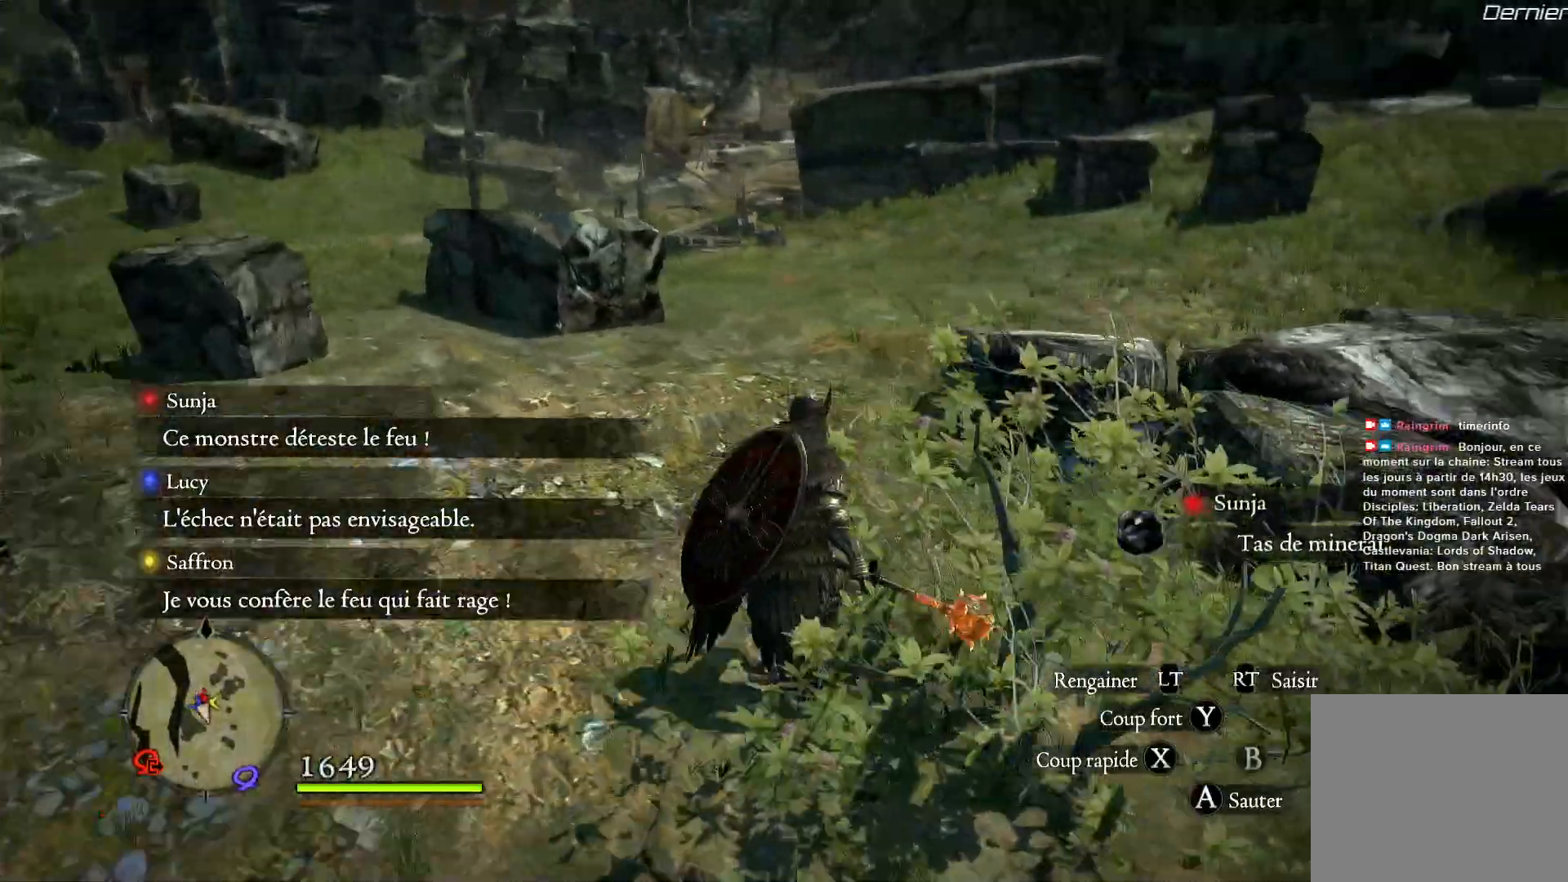
{"buttons": [], "left_stick": "left", "right_stick": "right", "events": [[33, "left_stick", "up-left"], [333, "left_stick", "left"]]}
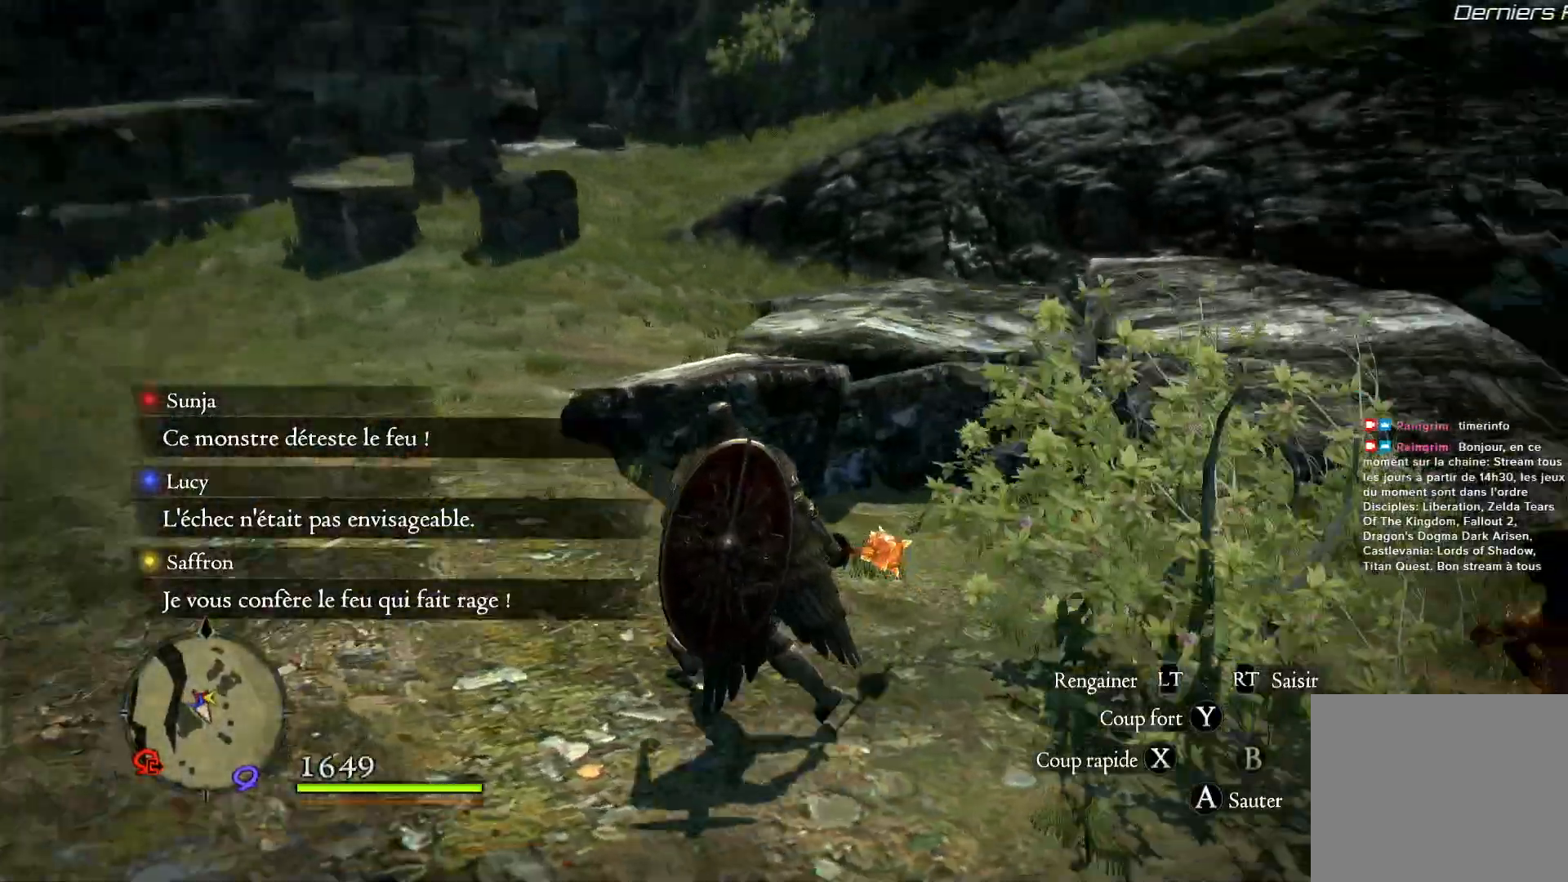
{"buttons": [], "left_stick": "left", "right_stick": "center", "events": [[483, "right_stick", "center"]]}
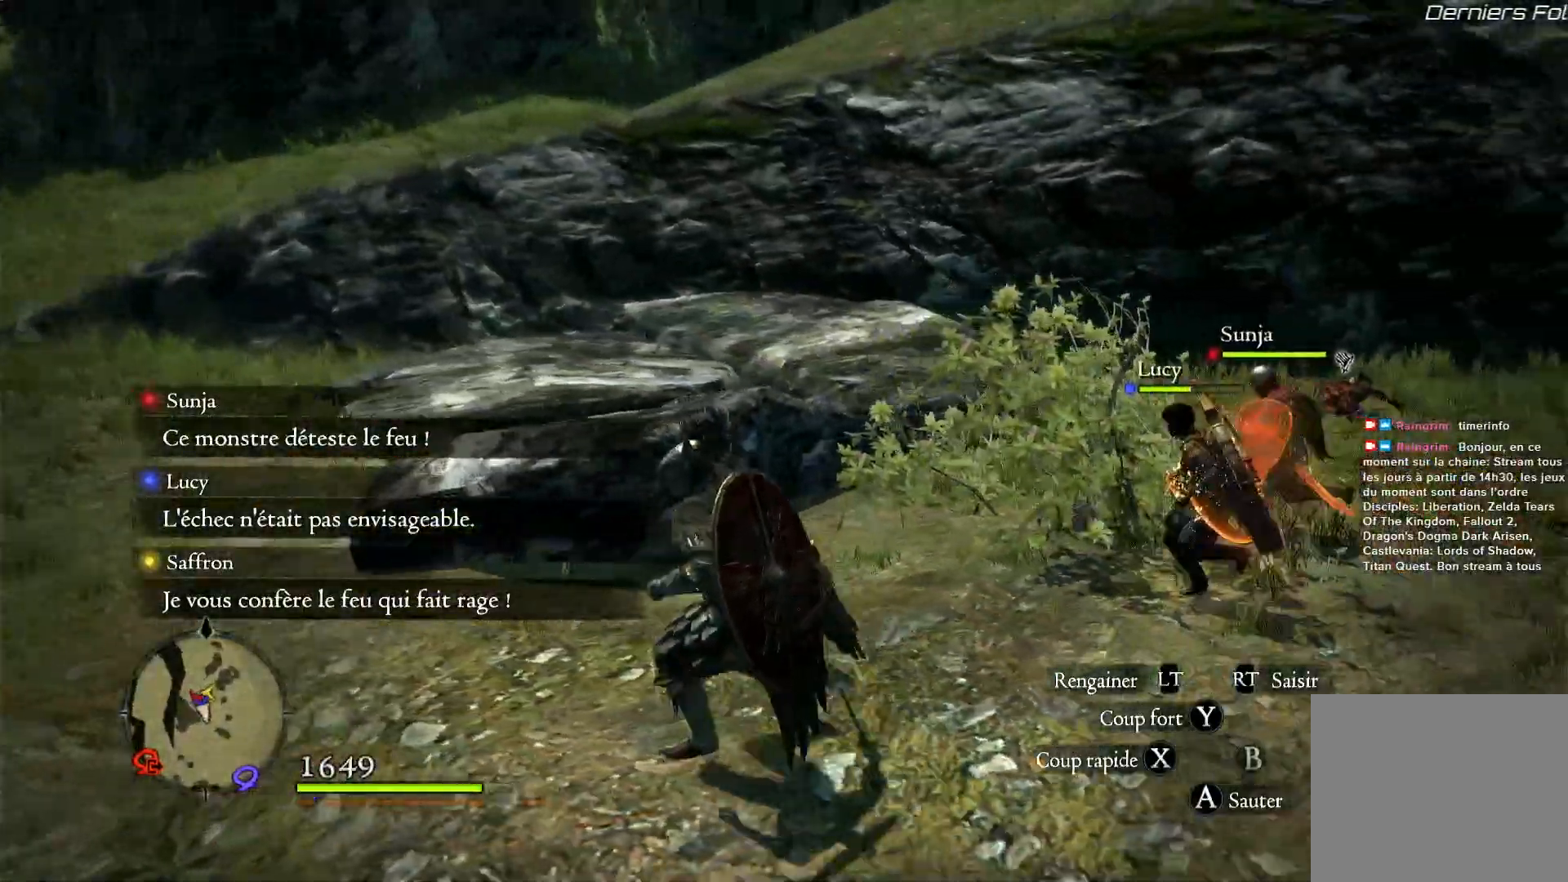
{"buttons": [], "left_stick": "left", "right_stick": "center", "events": [[333, "right_stick", "right"], [450, "right_stick", "center"]]}
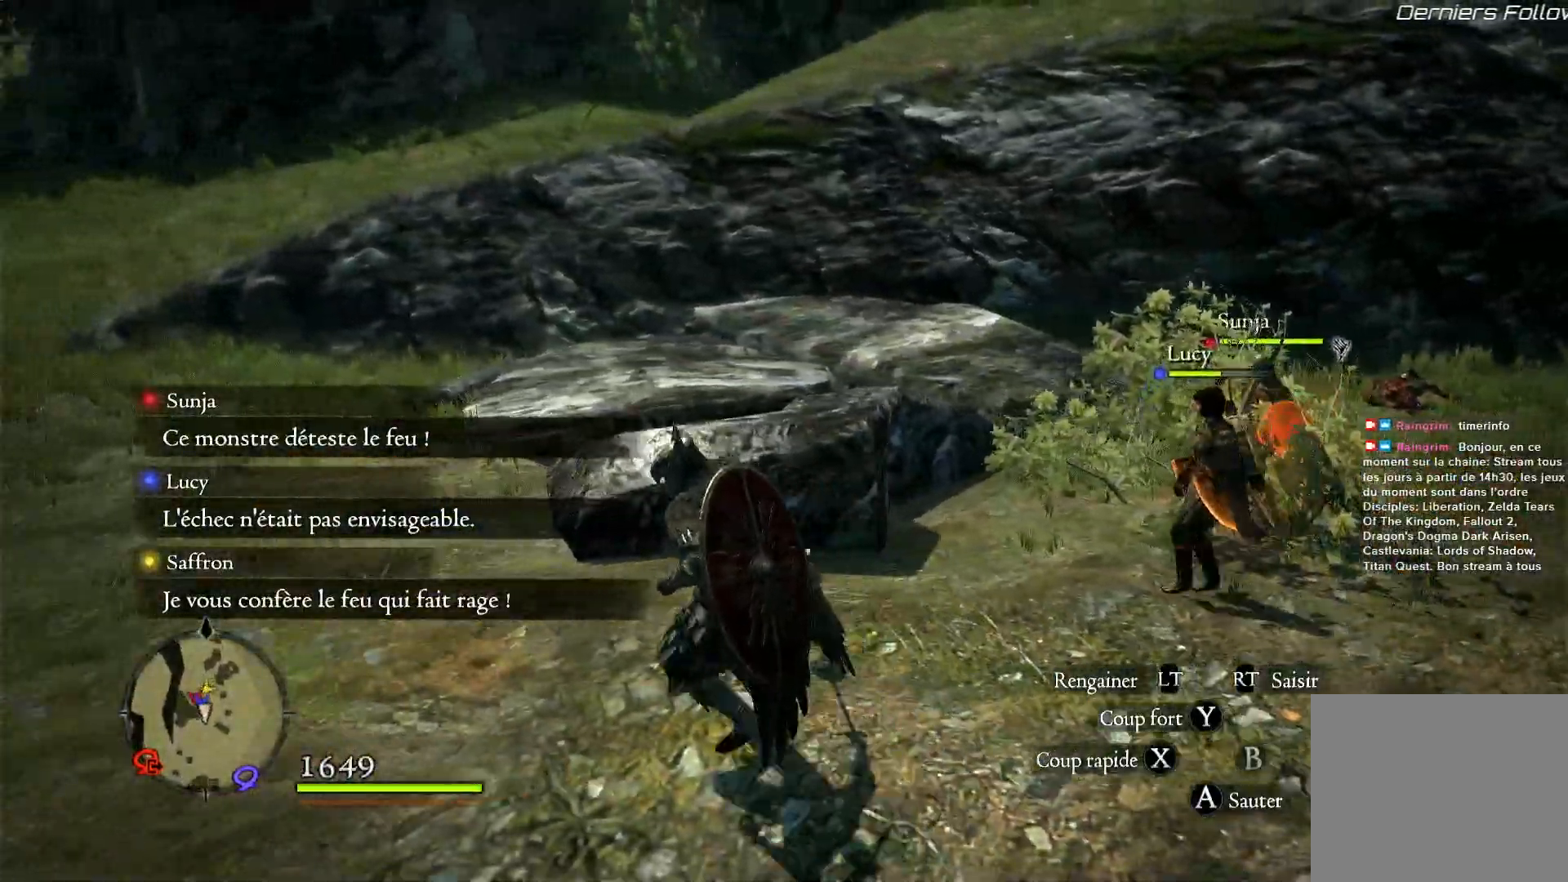
{"buttons": [], "left_stick": "up-left", "right_stick": "left", "events": [[100, "right_stick", "left"], [383, "left_stick", "up-left"]]}
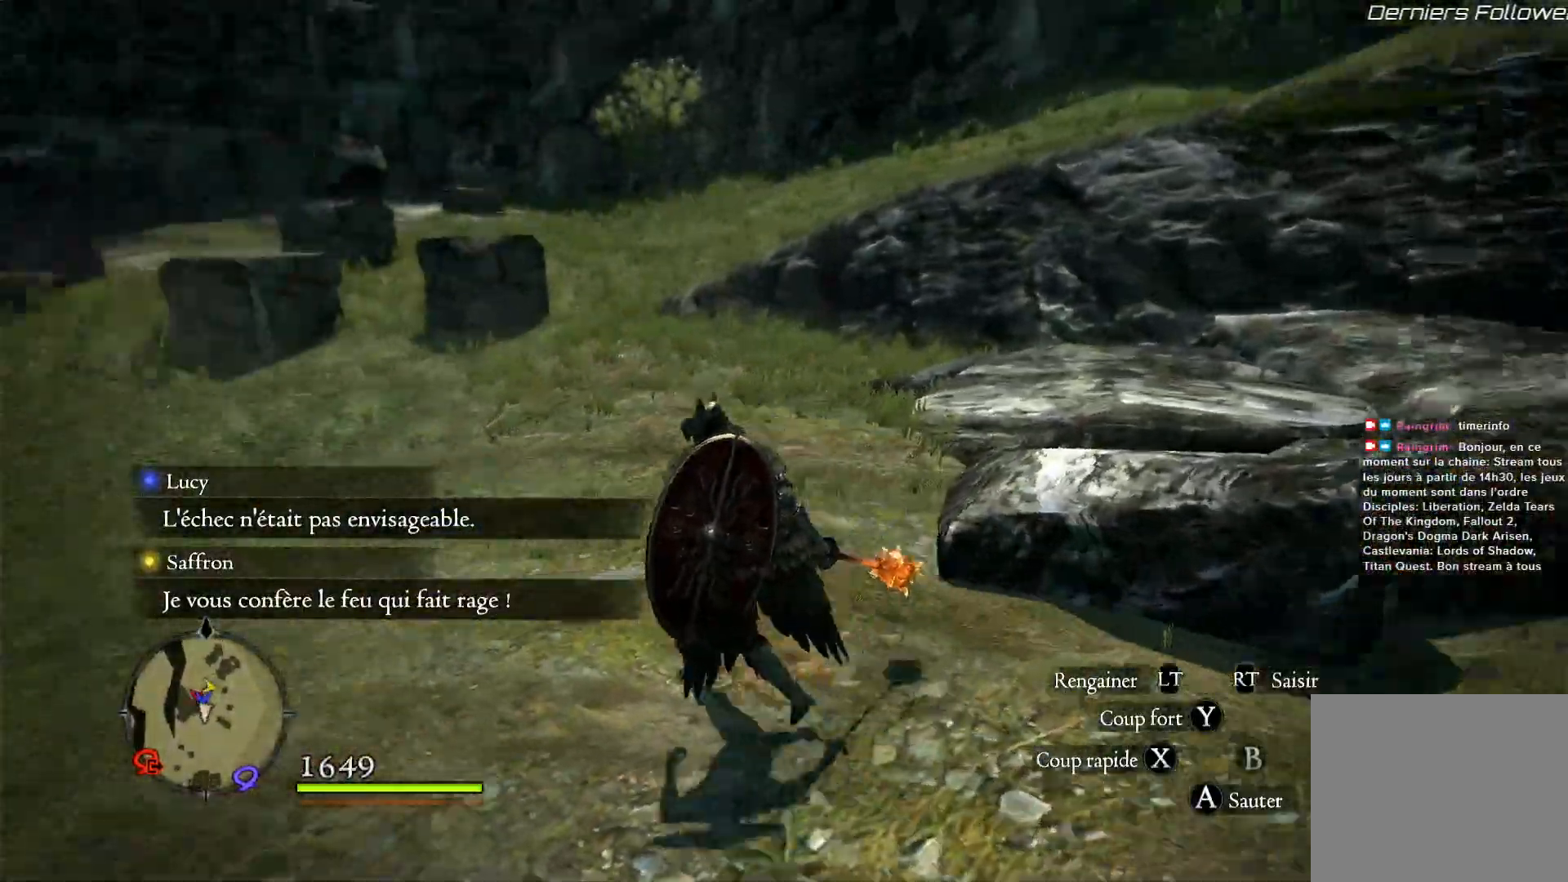
{"buttons": [], "left_stick": "up-left", "right_stick": "up-right", "events": [[283, "right_stick", "up-right"]]}
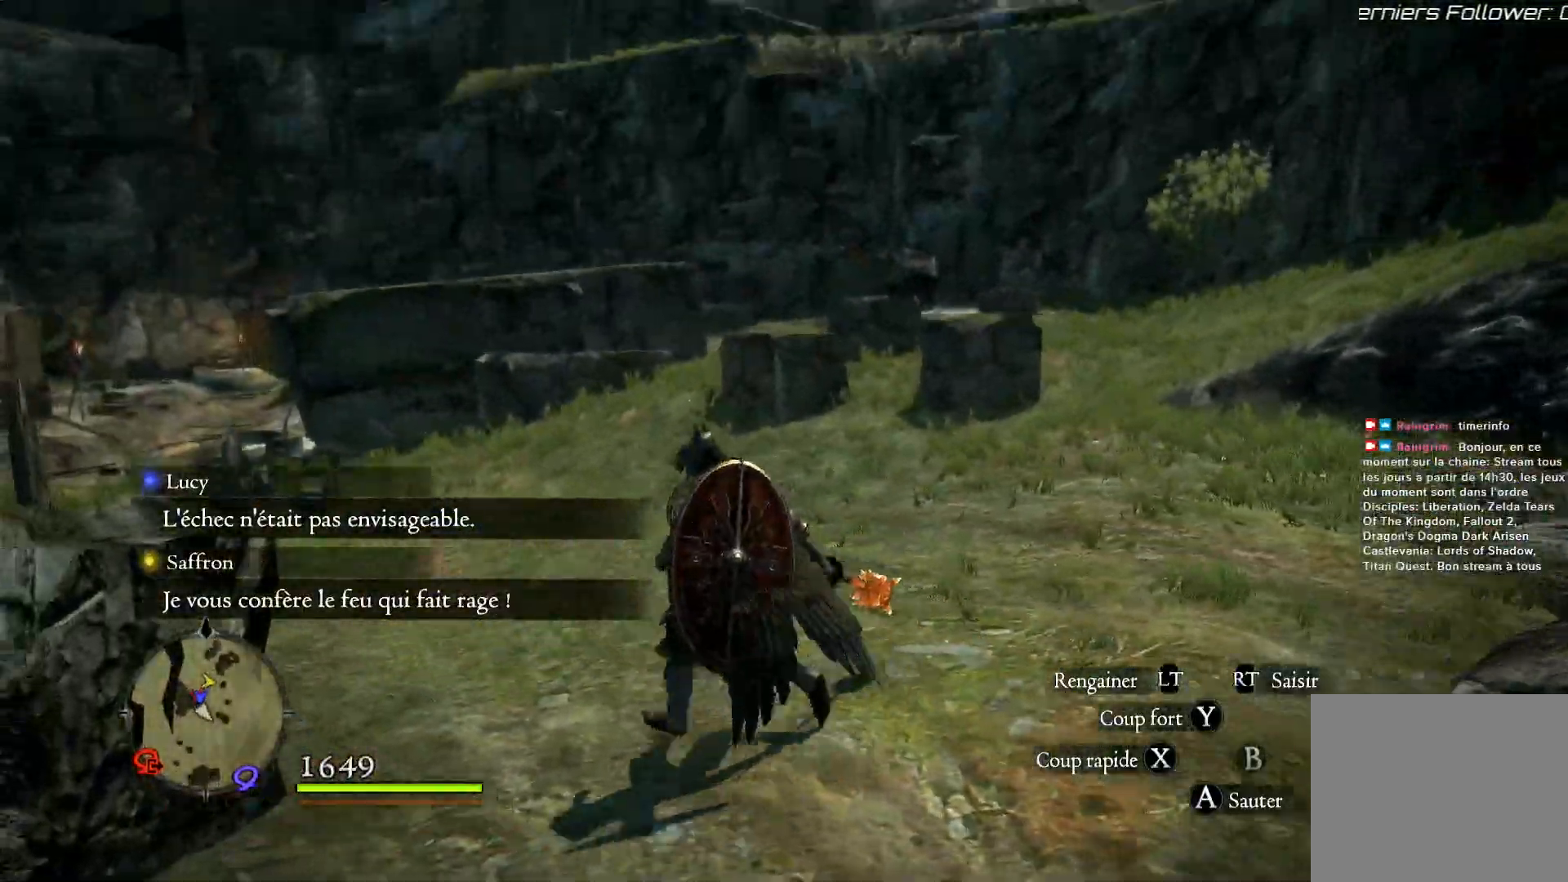
{"buttons": [], "left_stick": "up-left", "right_stick": "right", "events": [[17, "right_stick", "center"], [183, "right_stick", "right"]]}
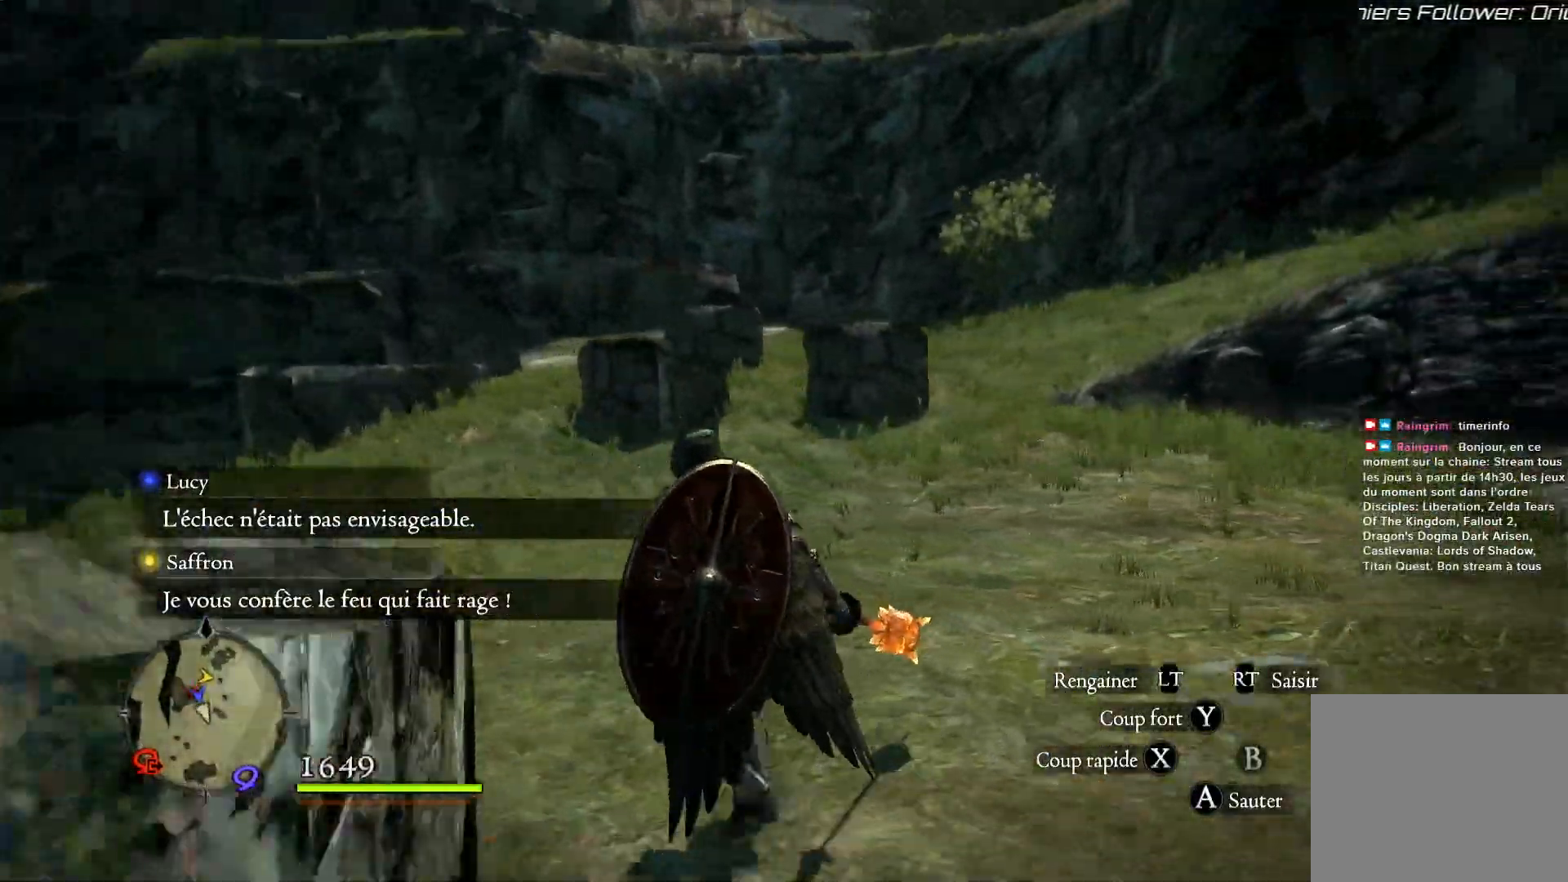
{"buttons": [], "left_stick": "left", "right_stick": "right", "events": [[17, "left_stick", "left"]]}
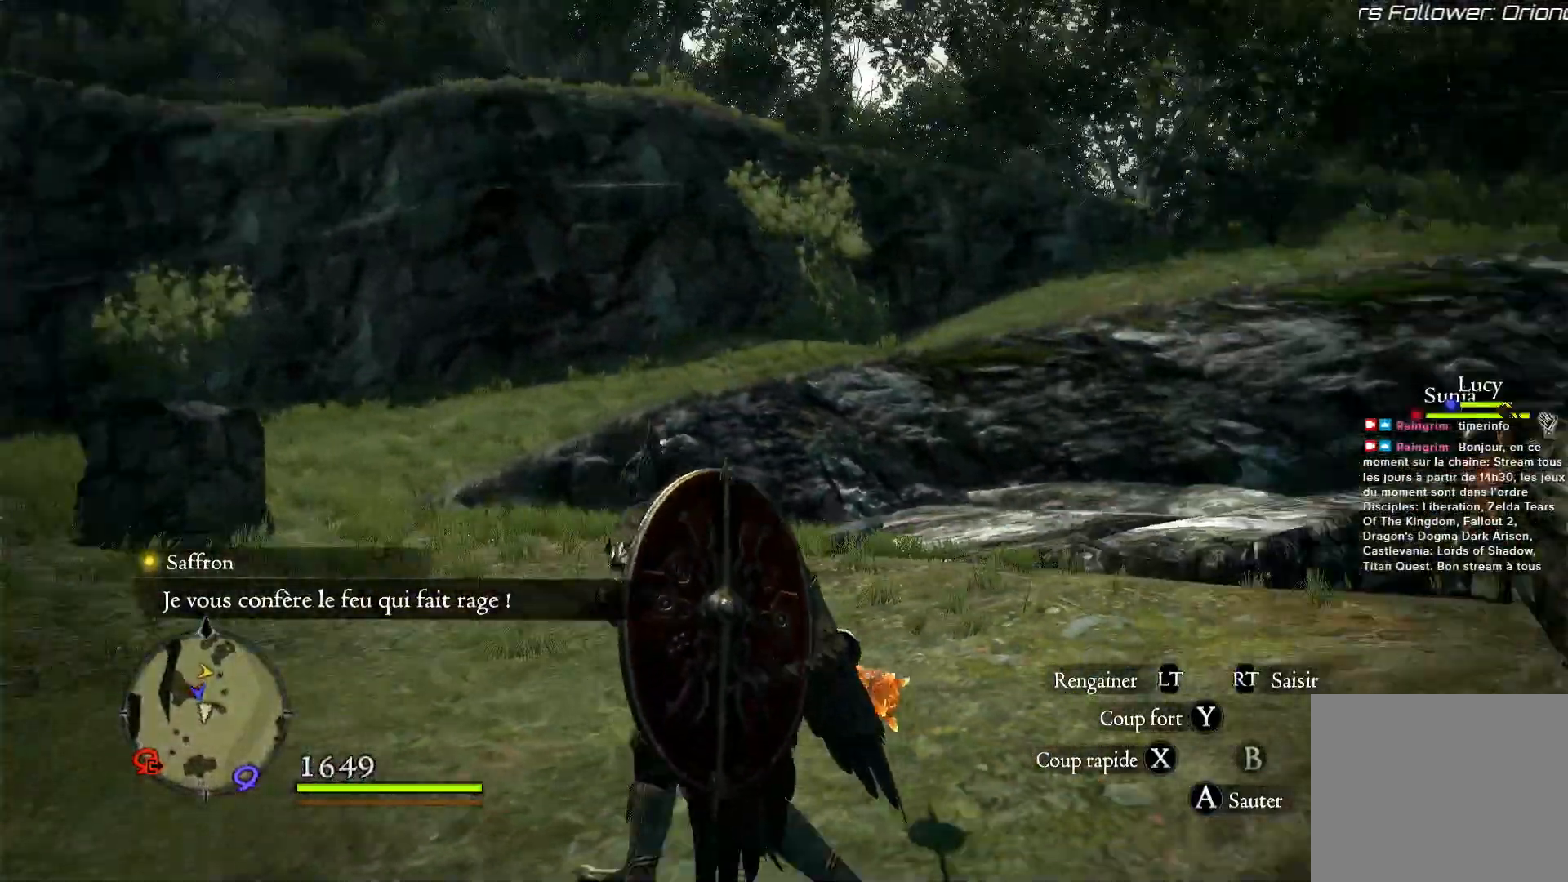
{"buttons": [], "left_stick": "down-left", "right_stick": "center", "events": [[133, "right_stick", "center"], [217, "right_stick", "right"], [250, "left_stick", "down-left"], [500, "right_stick", "center"]]}
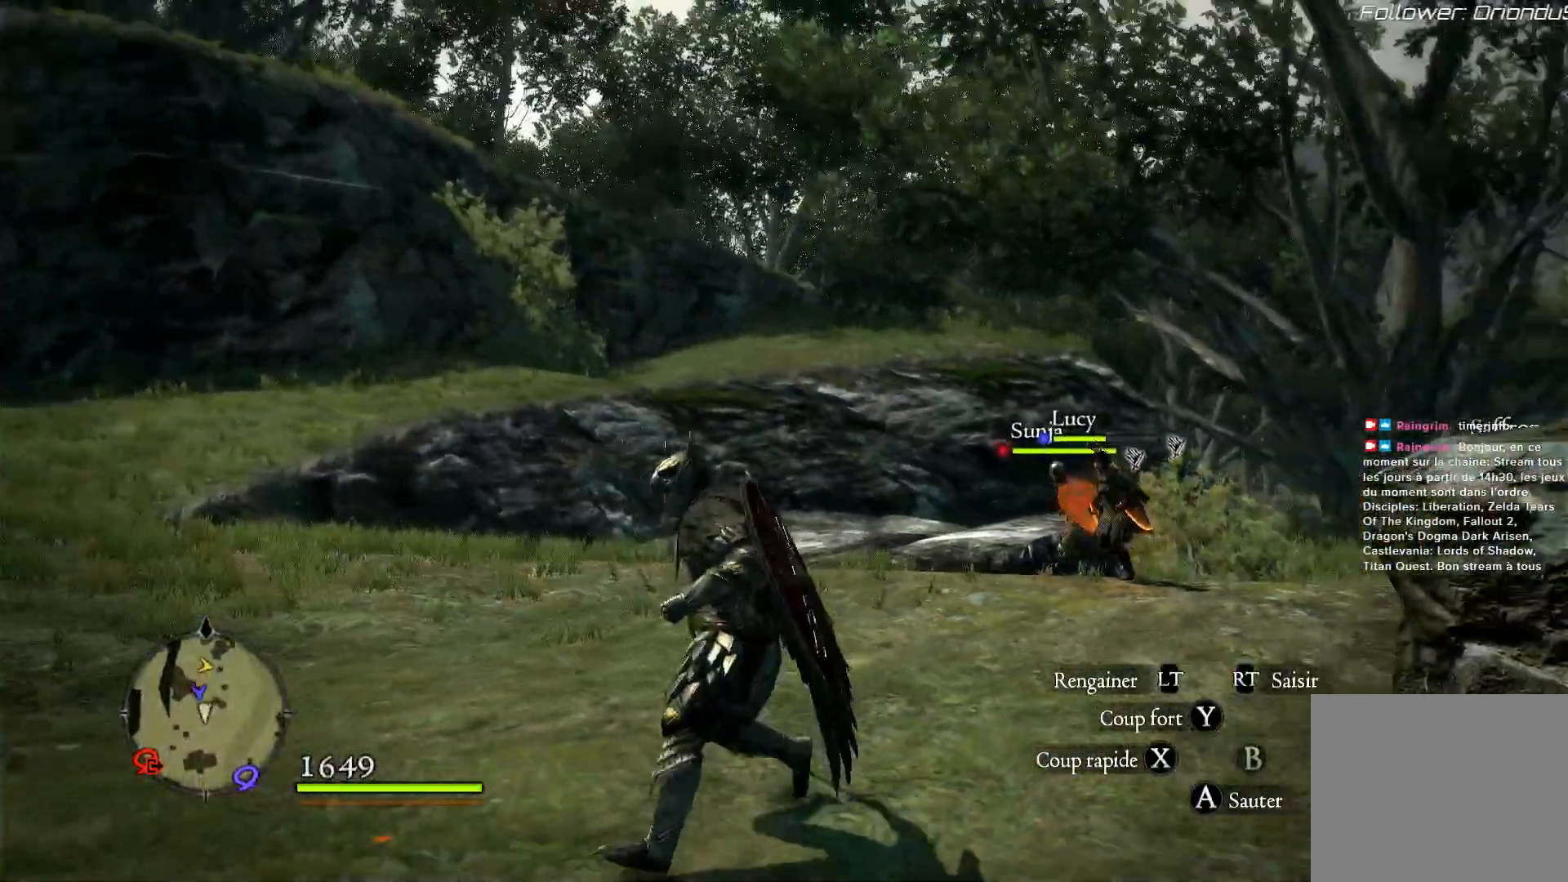
{"buttons": [], "left_stick": "down-left", "right_stick": "left", "events": [[250, "right_stick", "down-left"], [317, "right_stick", "left"]]}
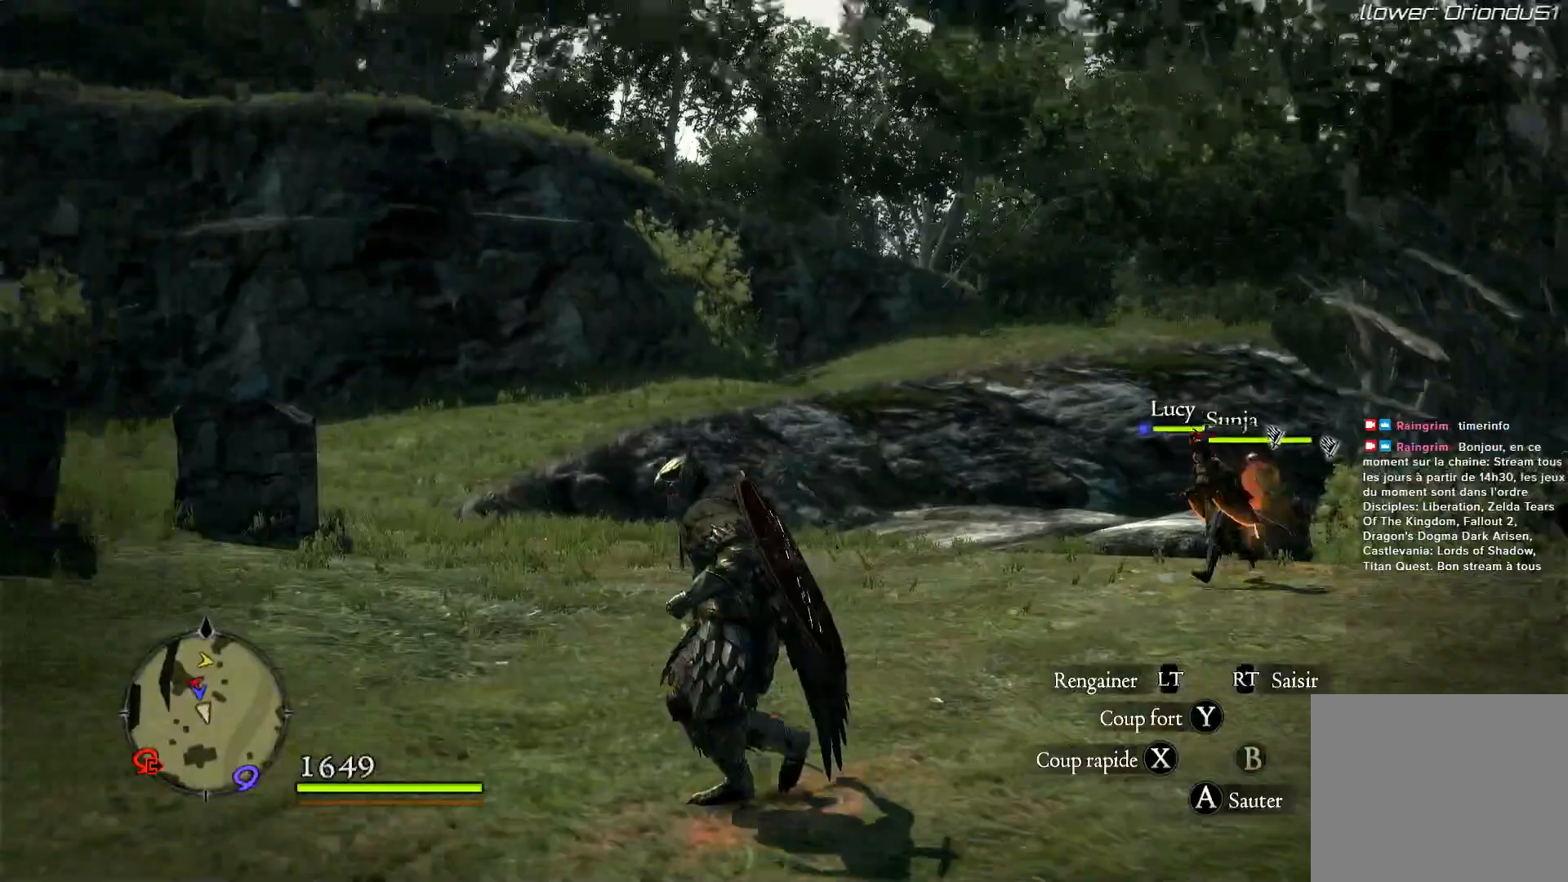
{"buttons": [], "left_stick": "left", "right_stick": "center", "events": [[367, "right_stick", "center"], [500, "left_stick", "left"]]}
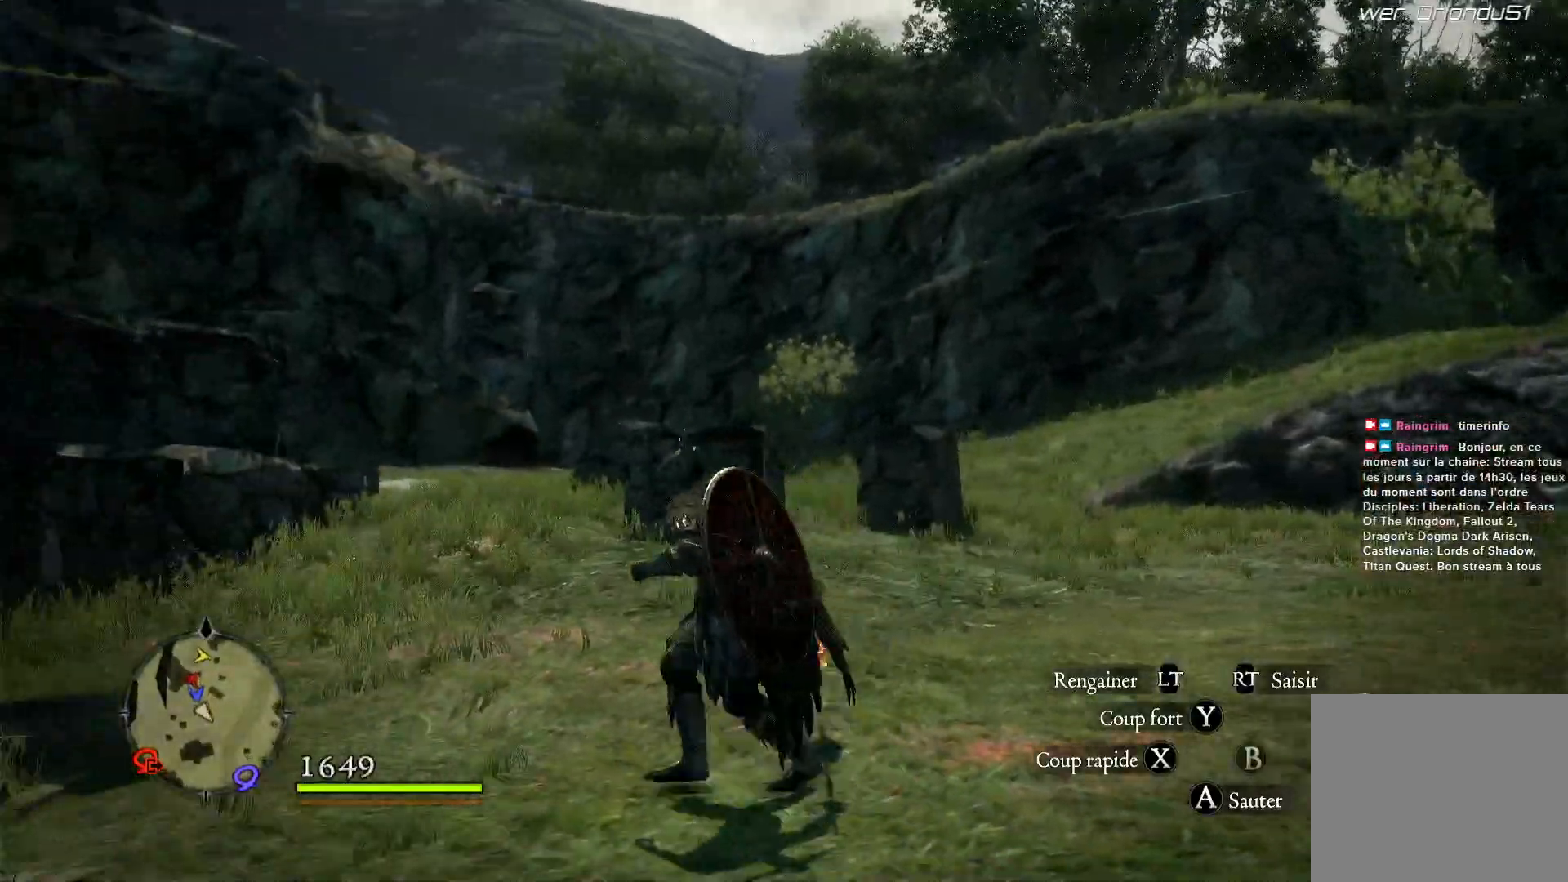
{"buttons": [], "left_stick": "left", "right_stick": "up", "events": [[200, "right_stick", "left"], [383, "right_stick", "up"]]}
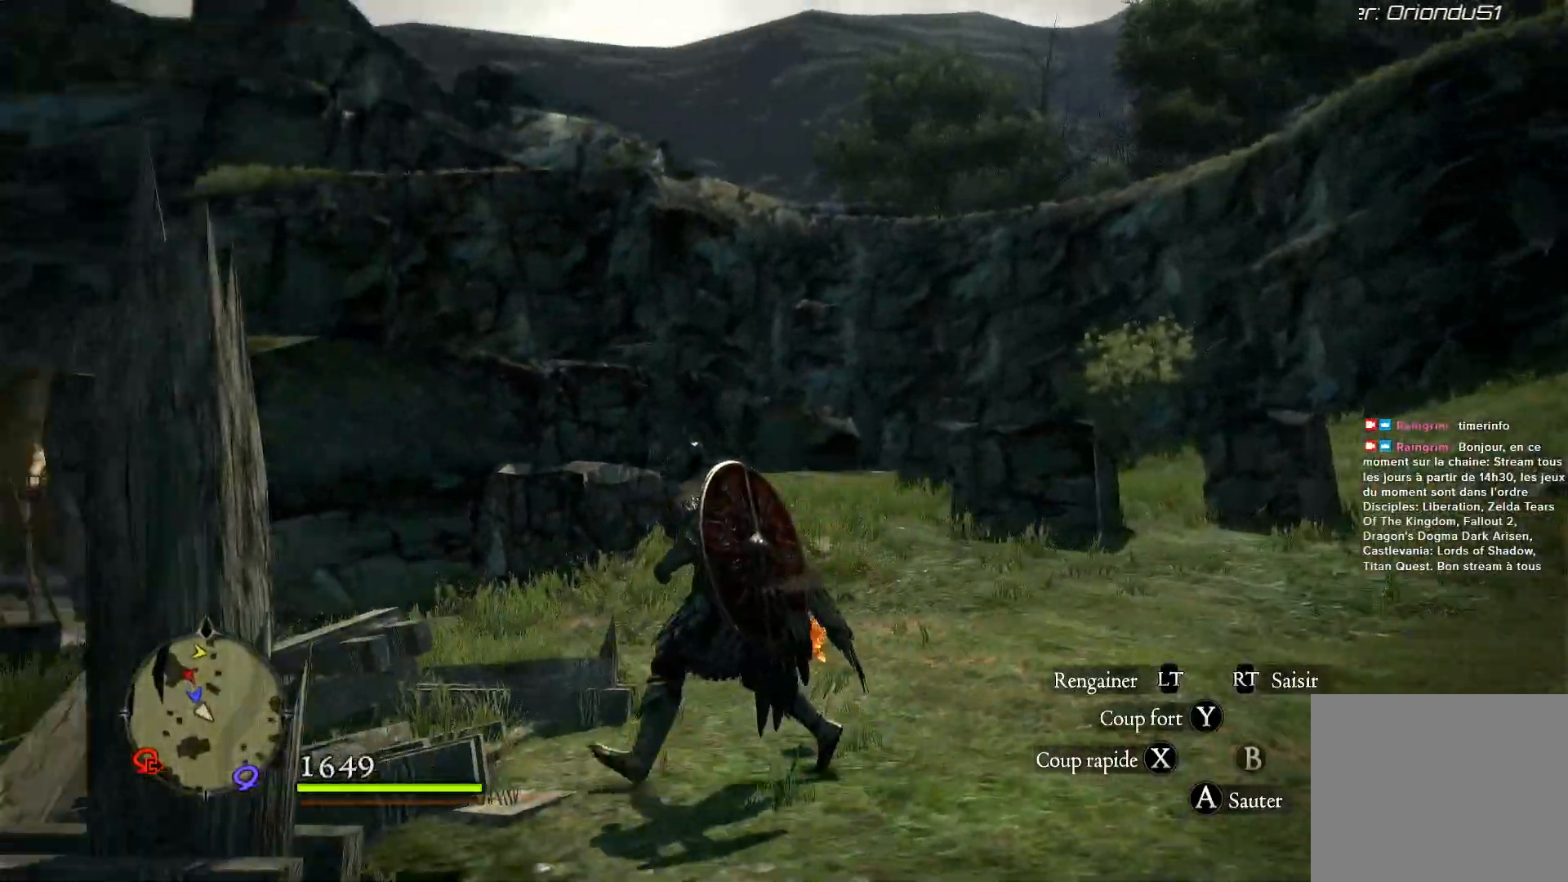
{"buttons": [], "left_stick": "left", "right_stick": "down-left", "events": [[67, "right_stick", "center"], [167, "right_stick", "left"], [500, "right_stick", "down-left"]]}
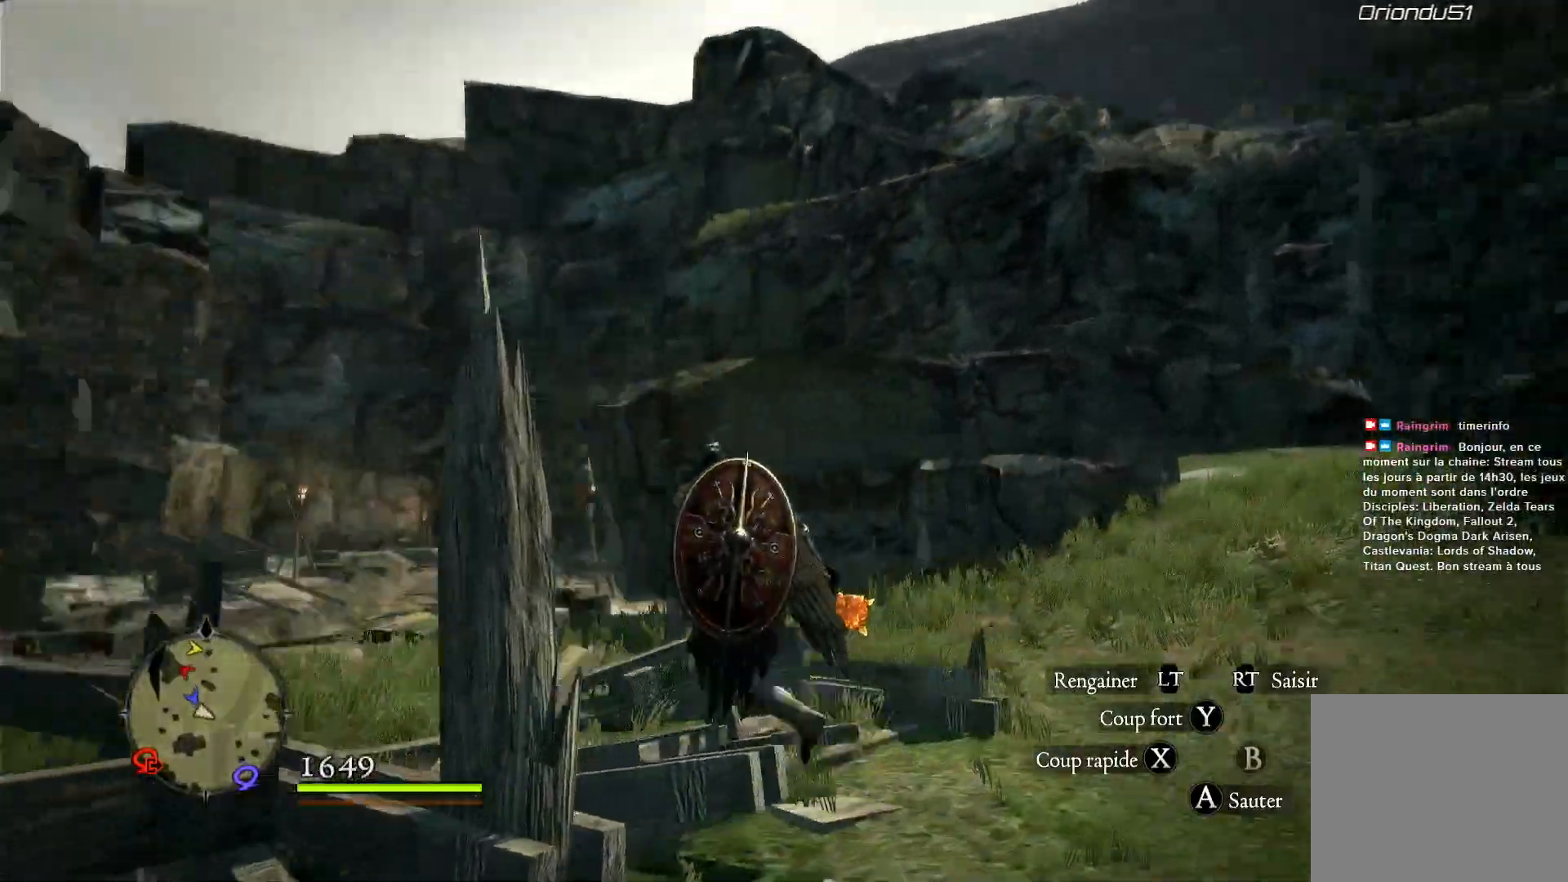
{"buttons": [], "left_stick": "up", "right_stick": "center", "events": [[150, "left_stick", "up-left"], [250, "left_stick", "up"], [367, "right_stick", "center"]]}
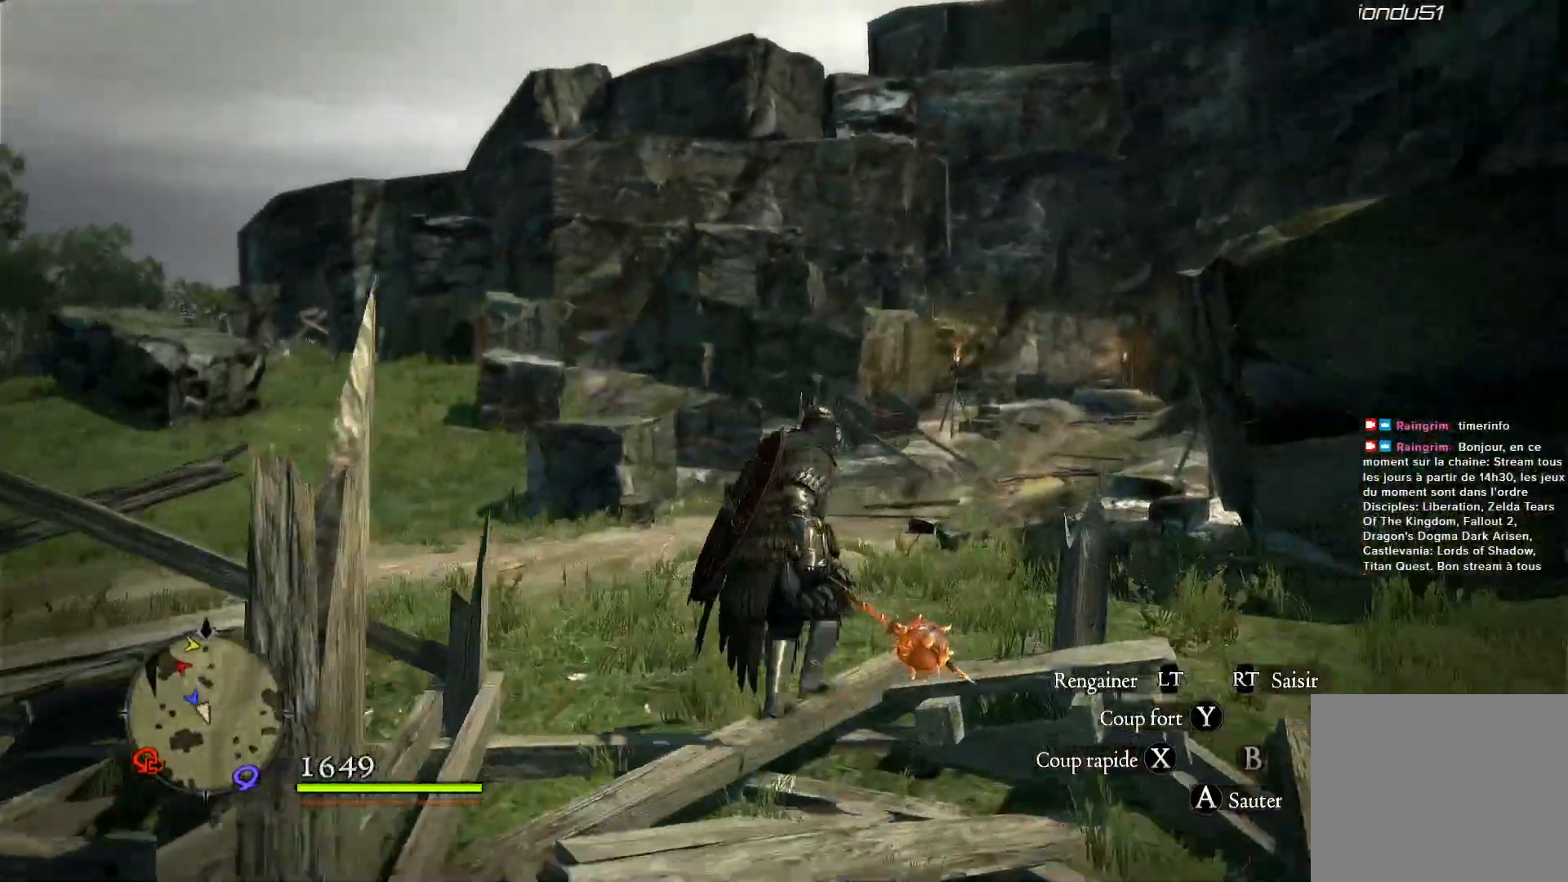
{"buttons": [], "left_stick": "up-right", "right_stick": "right", "events": [[183, "right_stick", "down-right"], [300, "left_stick", "up-right"], [433, "right_stick", "right"]]}
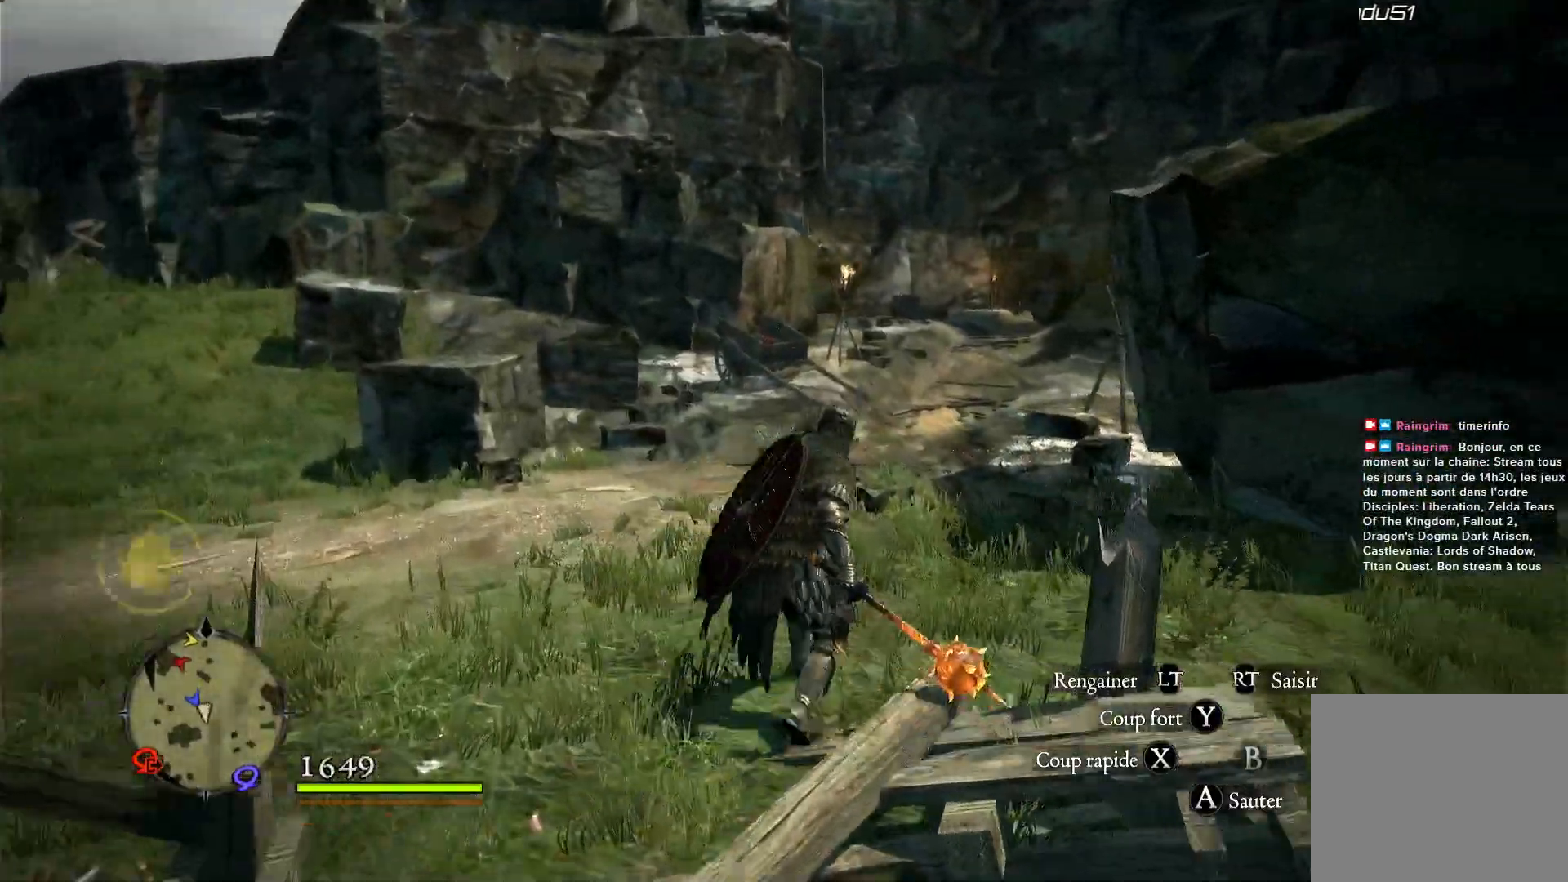
{"buttons": [], "left_stick": "up", "right_stick": "right", "events": [[83, "L3", "down"], [233, "left_stick", "up"], [300, "L3", "up"]]}
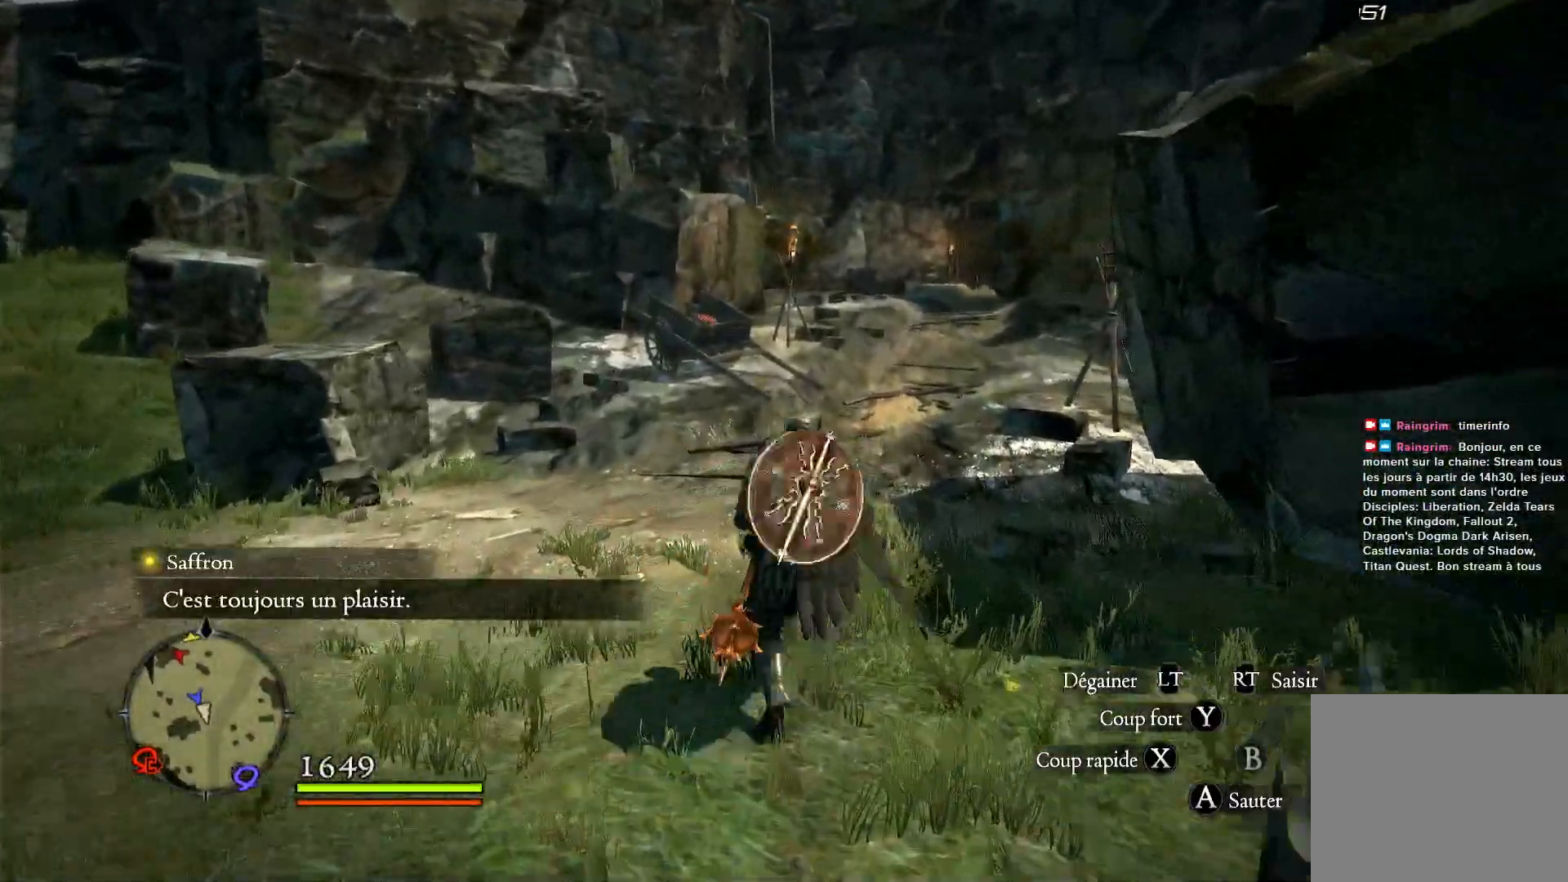
{"buttons": [], "left_stick": "up", "right_stick": "right", "events": [[17, "right_stick", "center"], [117, "right_stick", "right"]]}
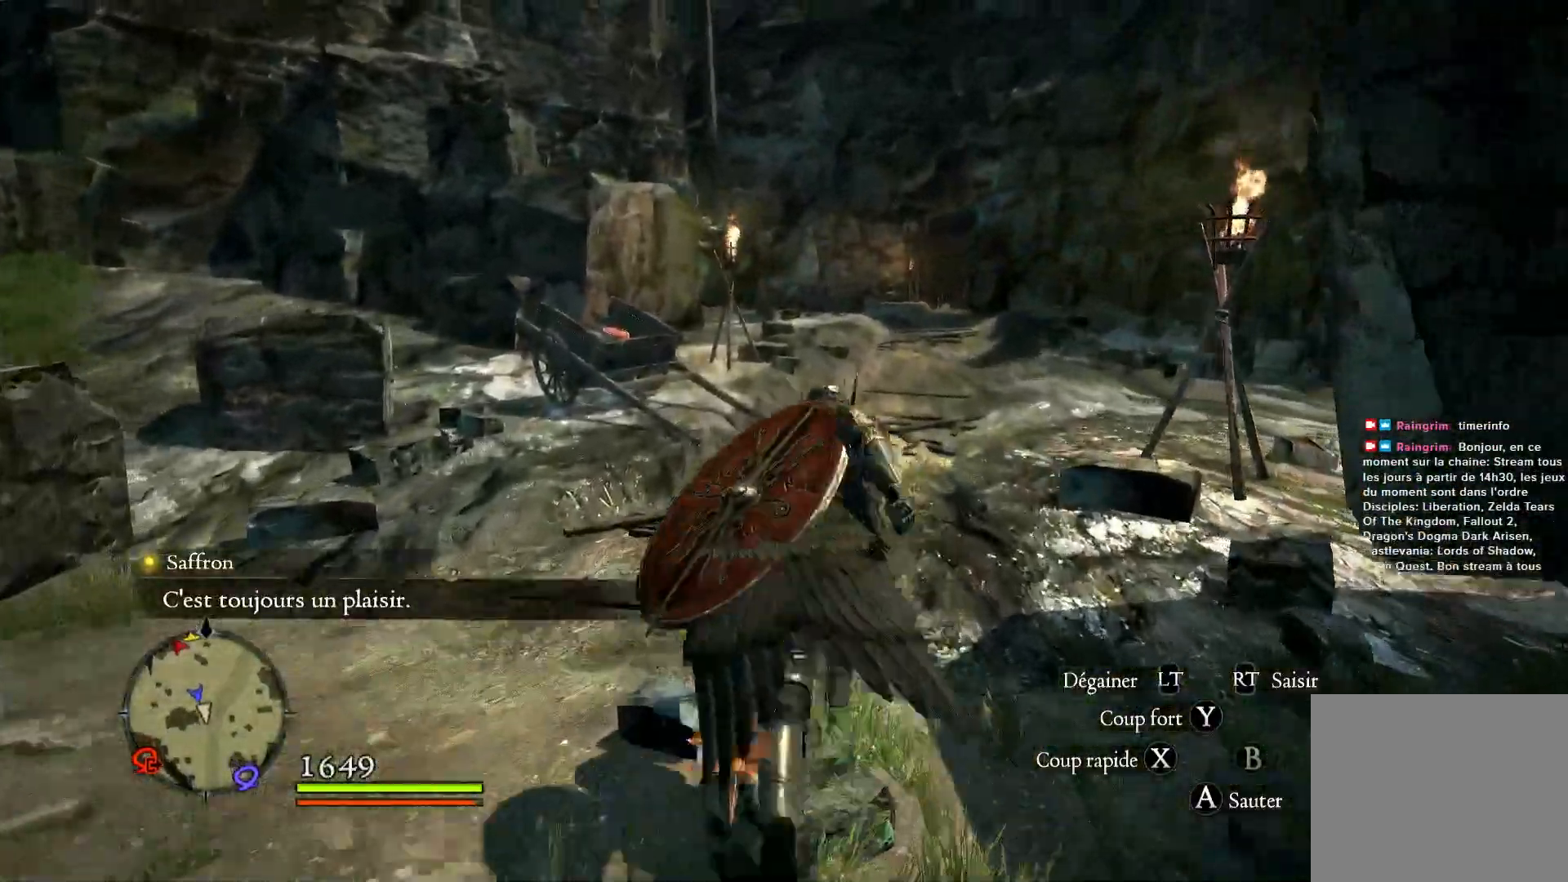
{"buttons": [], "left_stick": "up", "right_stick": "center", "events": [[500, "right_stick", "center"]]}
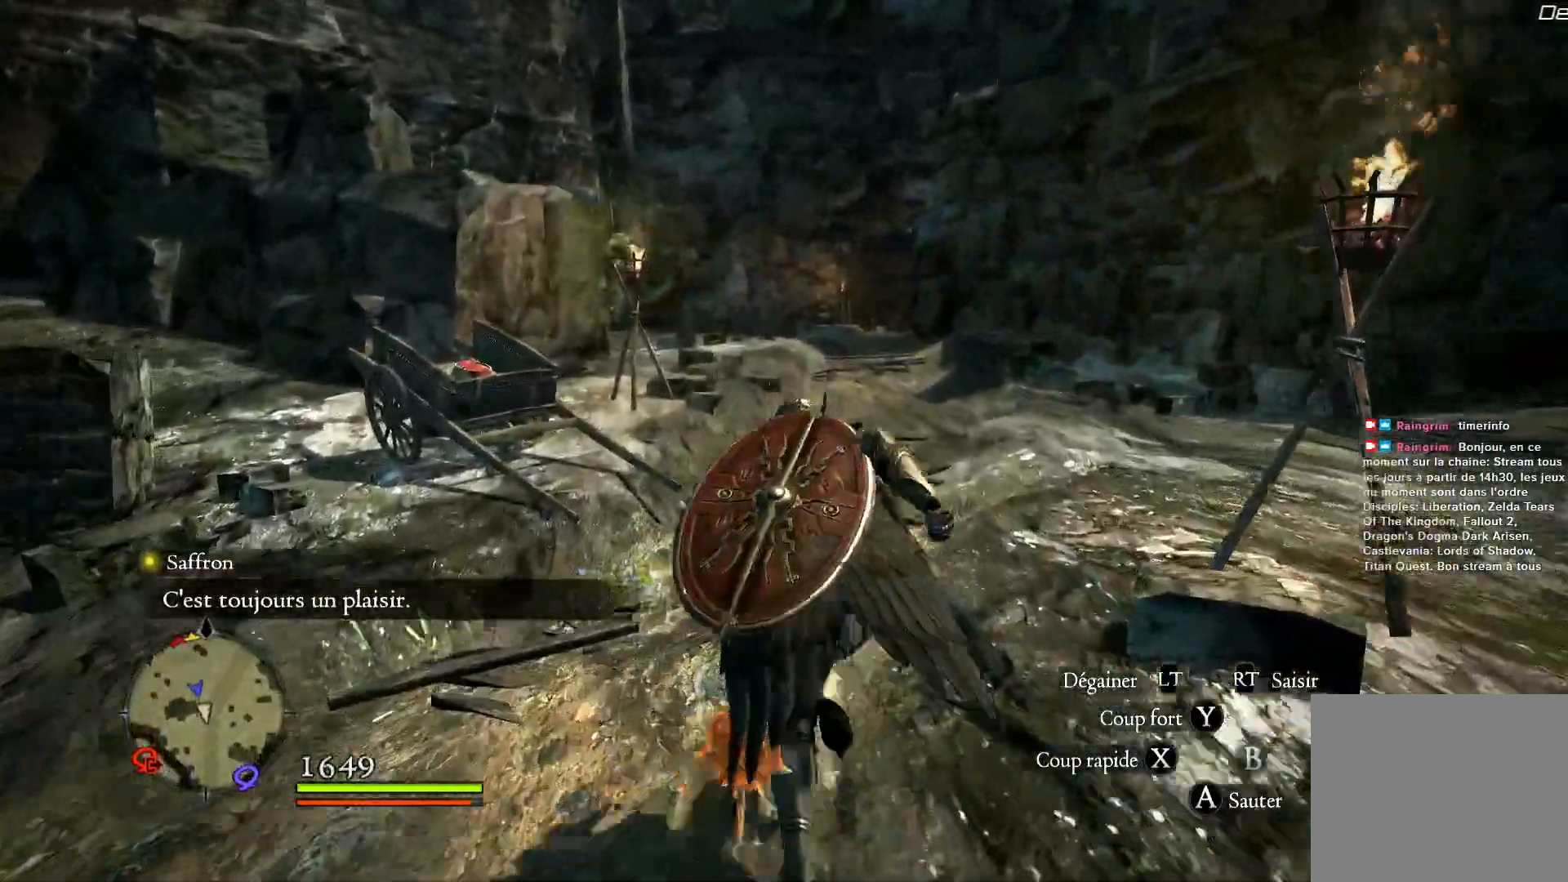
{"buttons": [], "left_stick": "up", "right_stick": "center", "events": []}
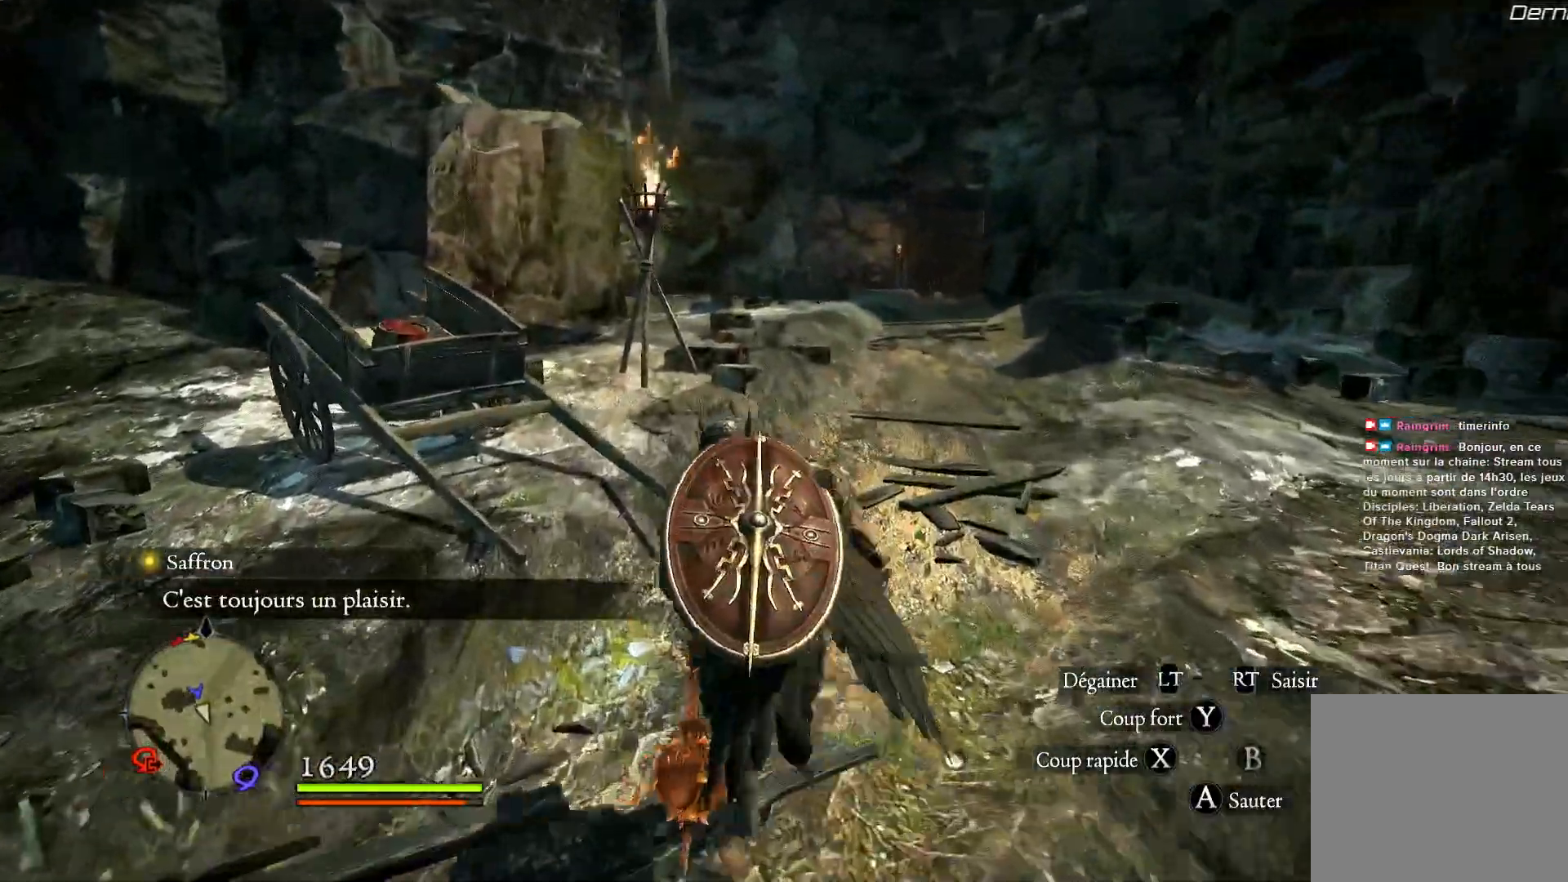
{"buttons": [], "left_stick": "up", "right_stick": "center", "events": []}
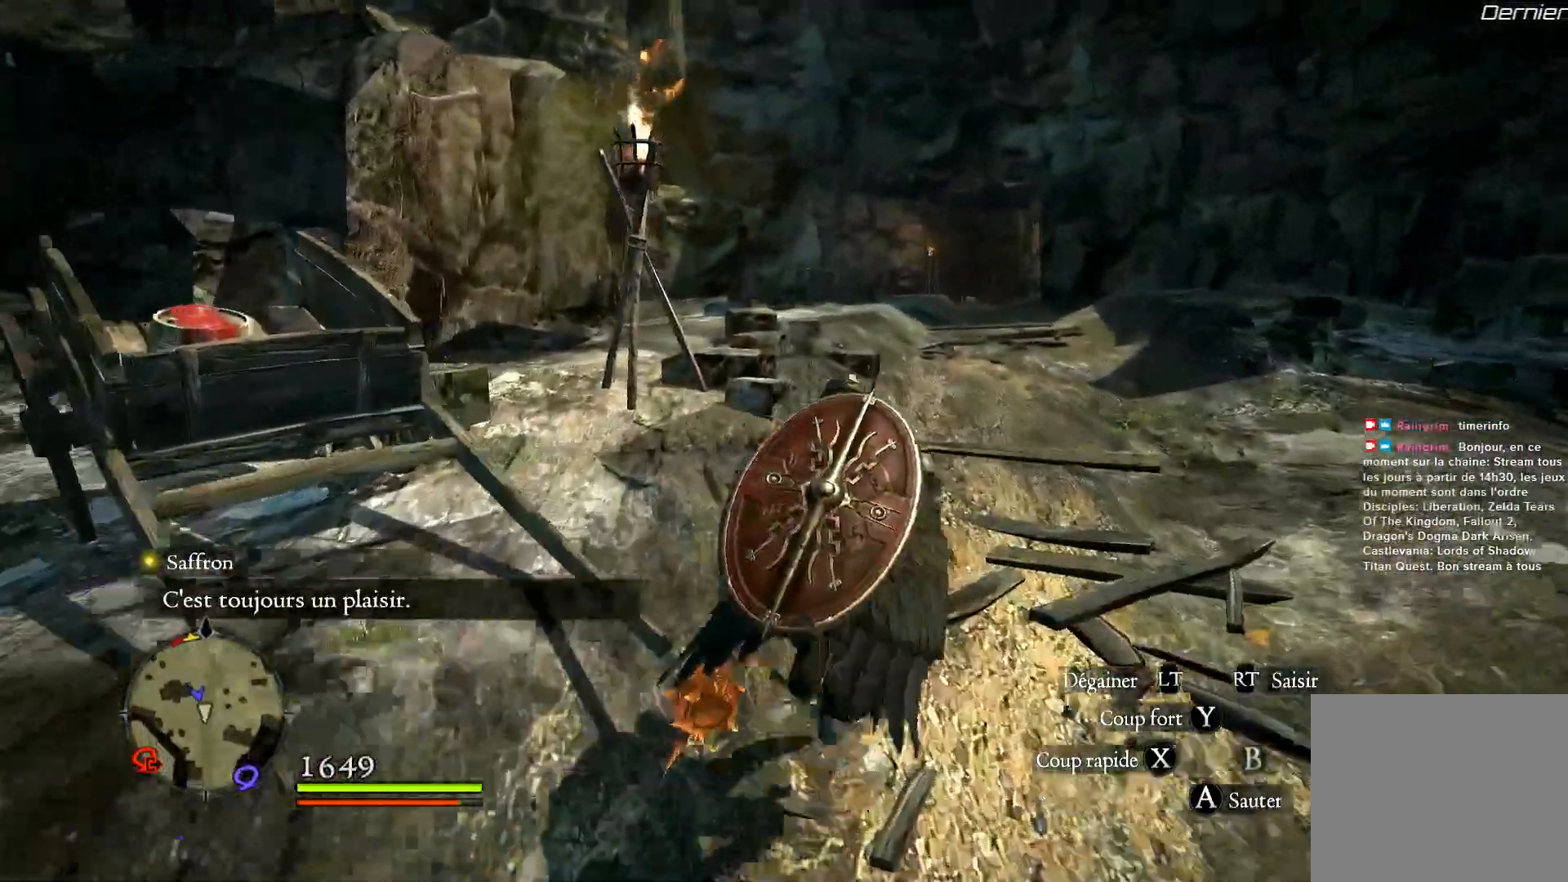
{"buttons": [], "left_stick": "up", "right_stick": "center", "events": []}
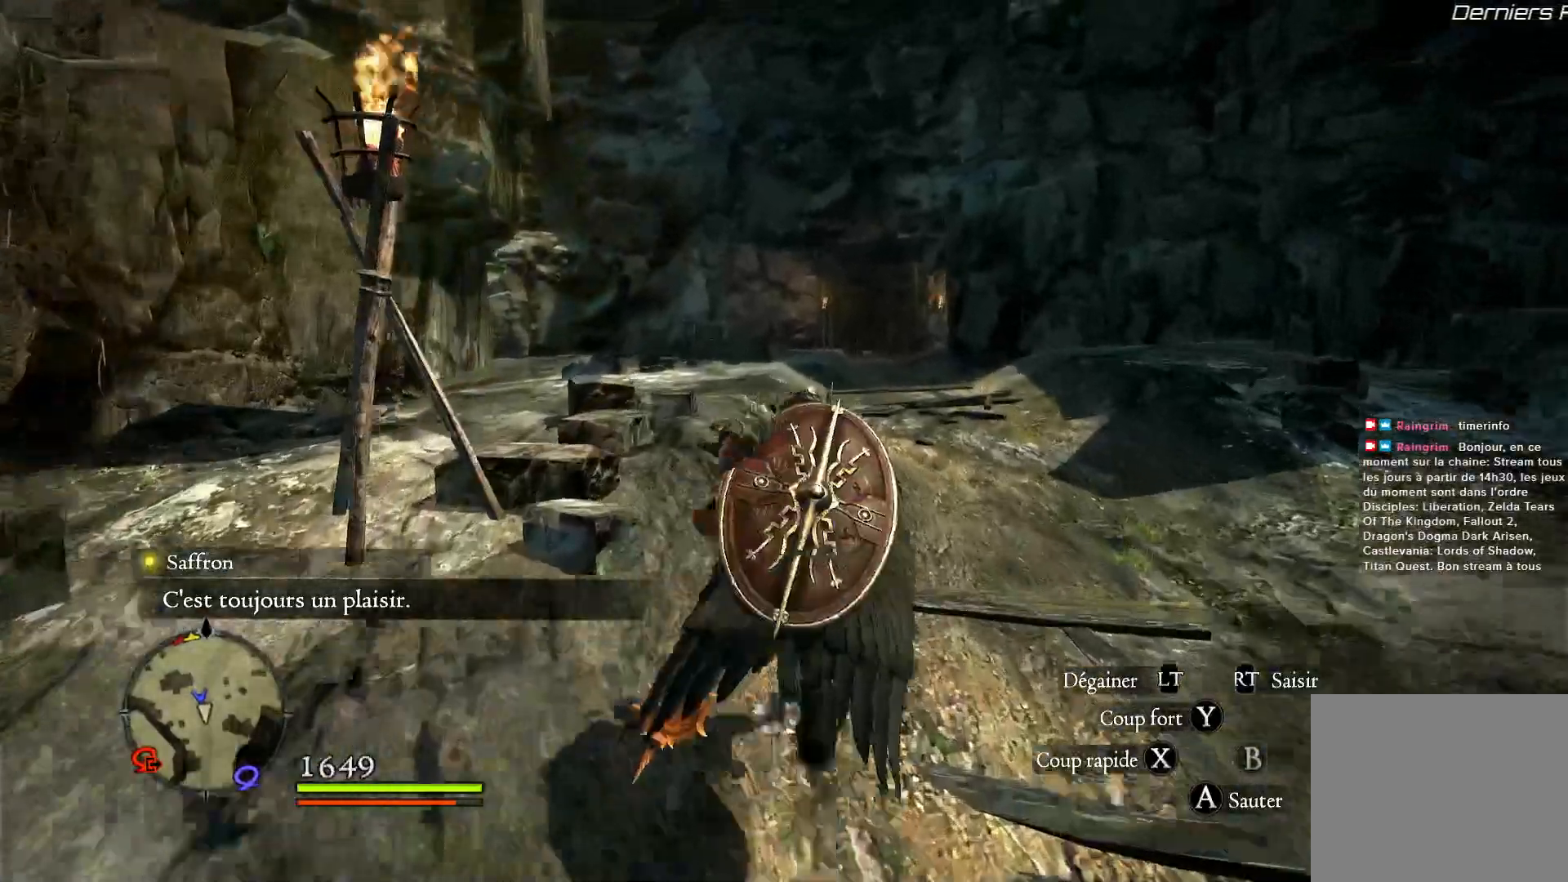
{"buttons": [], "left_stick": "up", "right_stick": "center", "events": []}
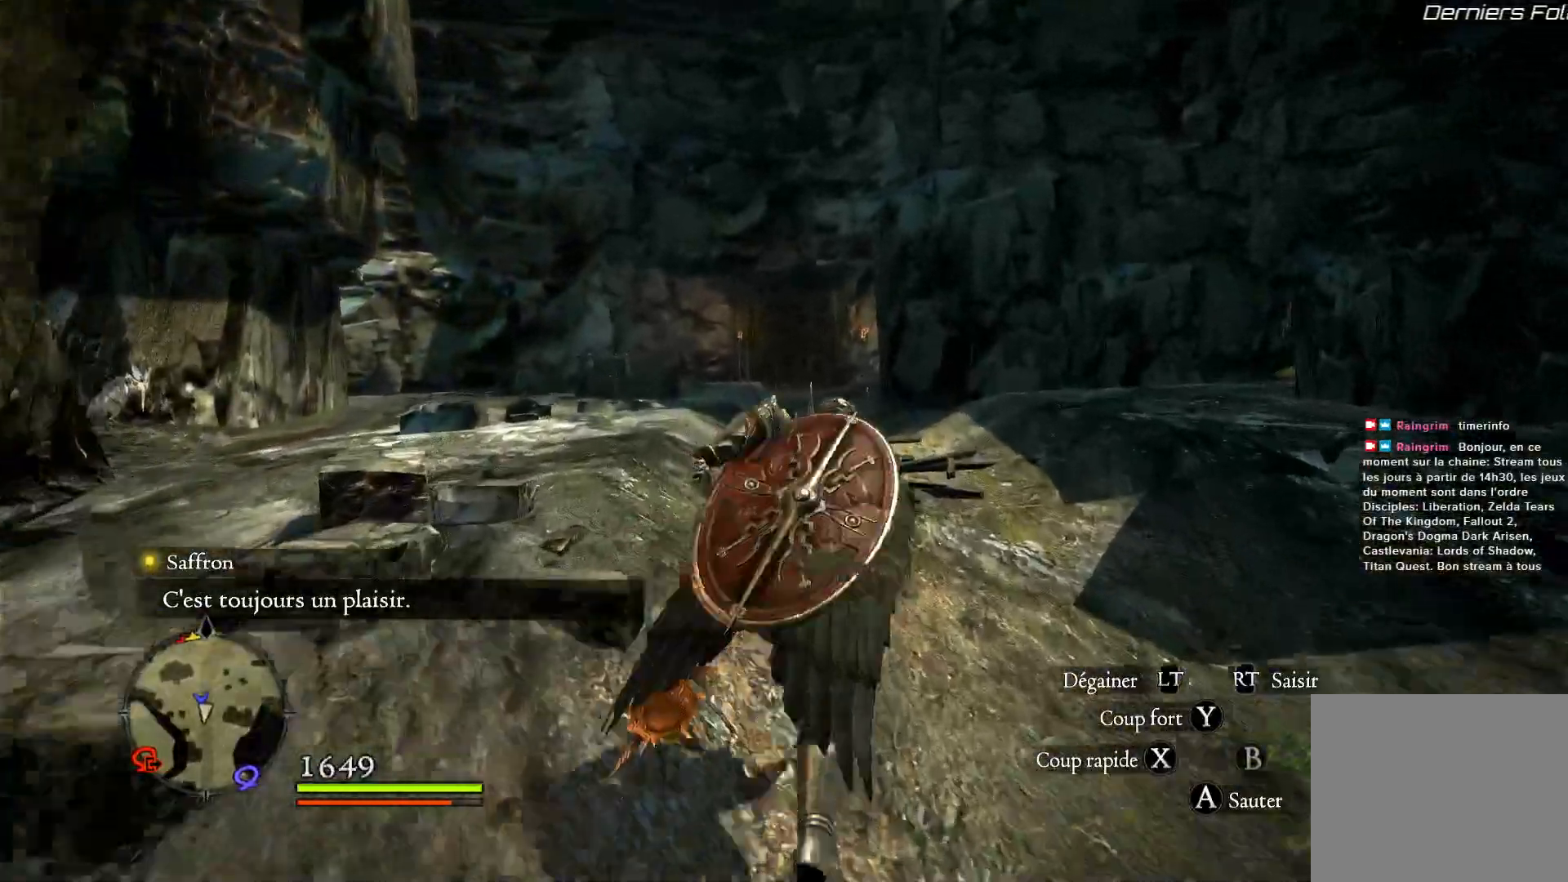
{"buttons": [], "left_stick": "up", "right_stick": "center", "events": []}